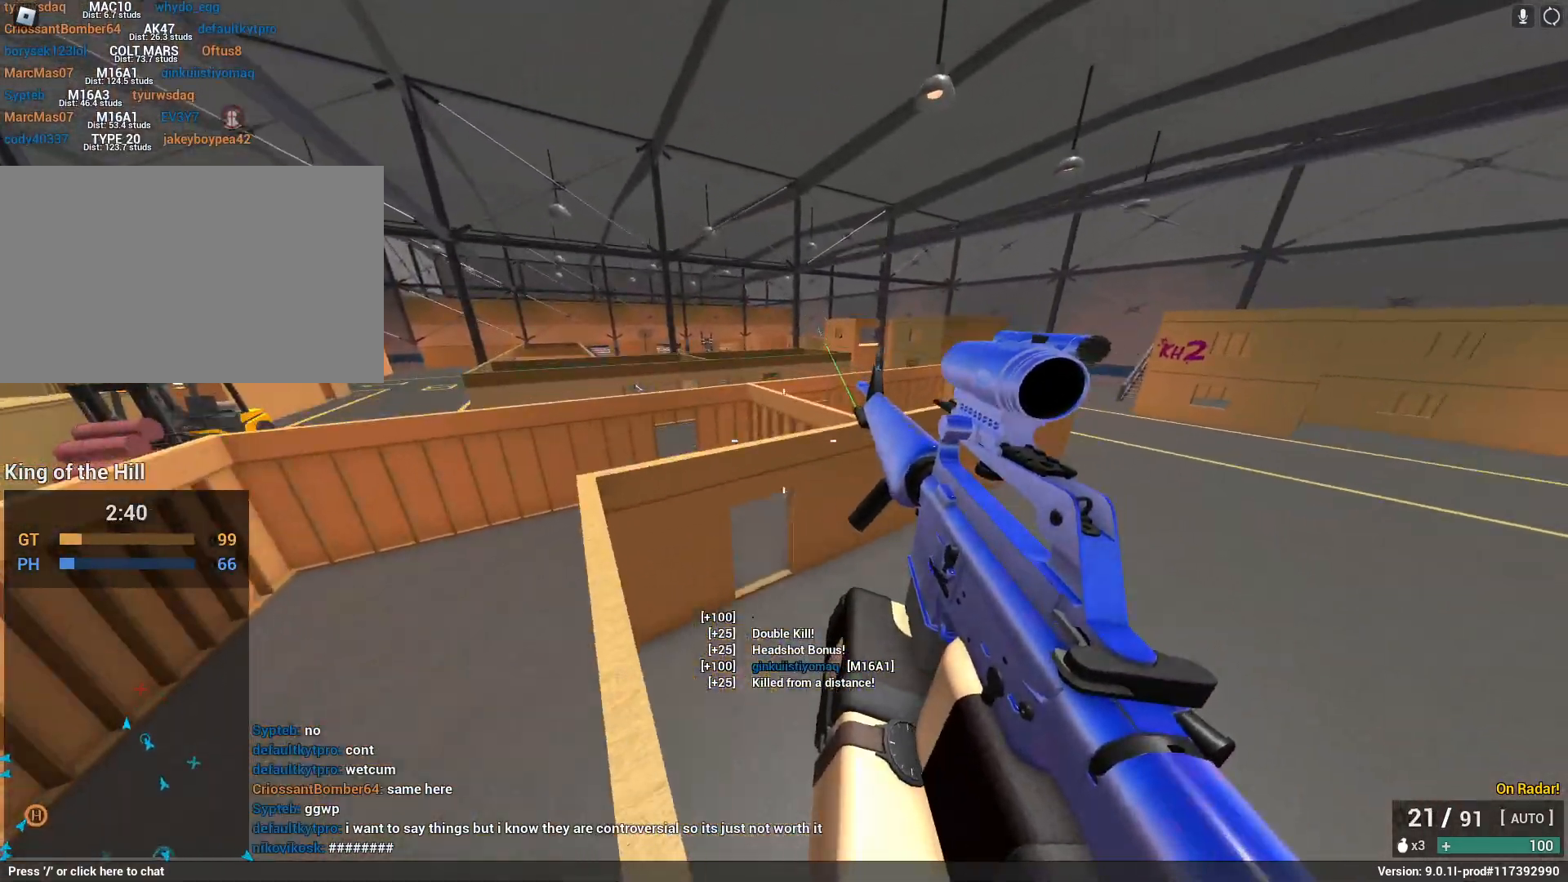
Gameplay with keyboard and mouse; each line is a JSON object with the keys and mouse buttons held at the frame after it. "events" lists presses ("down") and releases ("up") of "1", "2", "3", "4", "5", "a", "alt", "c", "caps_lock", "ctrl", "d", "e", "f", "g", "q", "r", "s", "shift", "space", "t", "tab", "v", "w", "x", "z", "mouse_left", "mouse_wheel" and "mouse_right" between this image and that frame as [ms after this image, input, new state], when the widget could be followed in between. "mouse_left", "mouse_wheel", "mouse_right" = the "left", "wheel", "right" buttons of the "mouse" list. No other keys are recorded. "wheel" means that the mouse wheel is clicked or scrolled. Not read: mouse_move.
{"keys": ["a", "shift", "w"], "mouse": [], "events": [[250, "space", "up"]]}
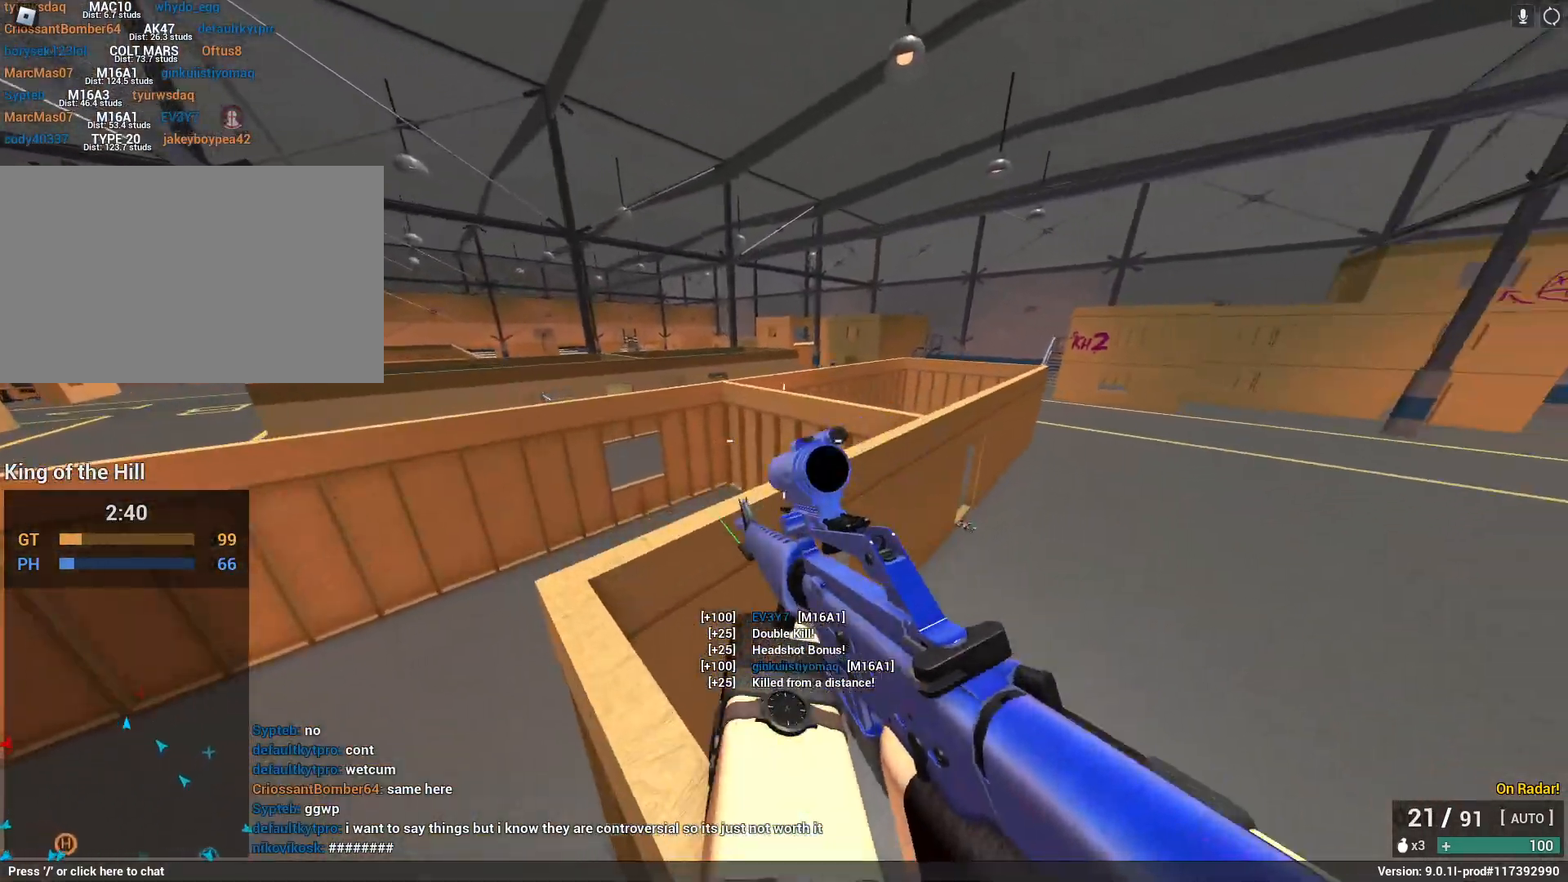
{"keys": ["a", "shift"], "mouse": [], "events": [[217, "space", "down"], [350, "e", "down"], [450, "e", "up"], [450, "space", "up"], [450, "w", "up"]]}
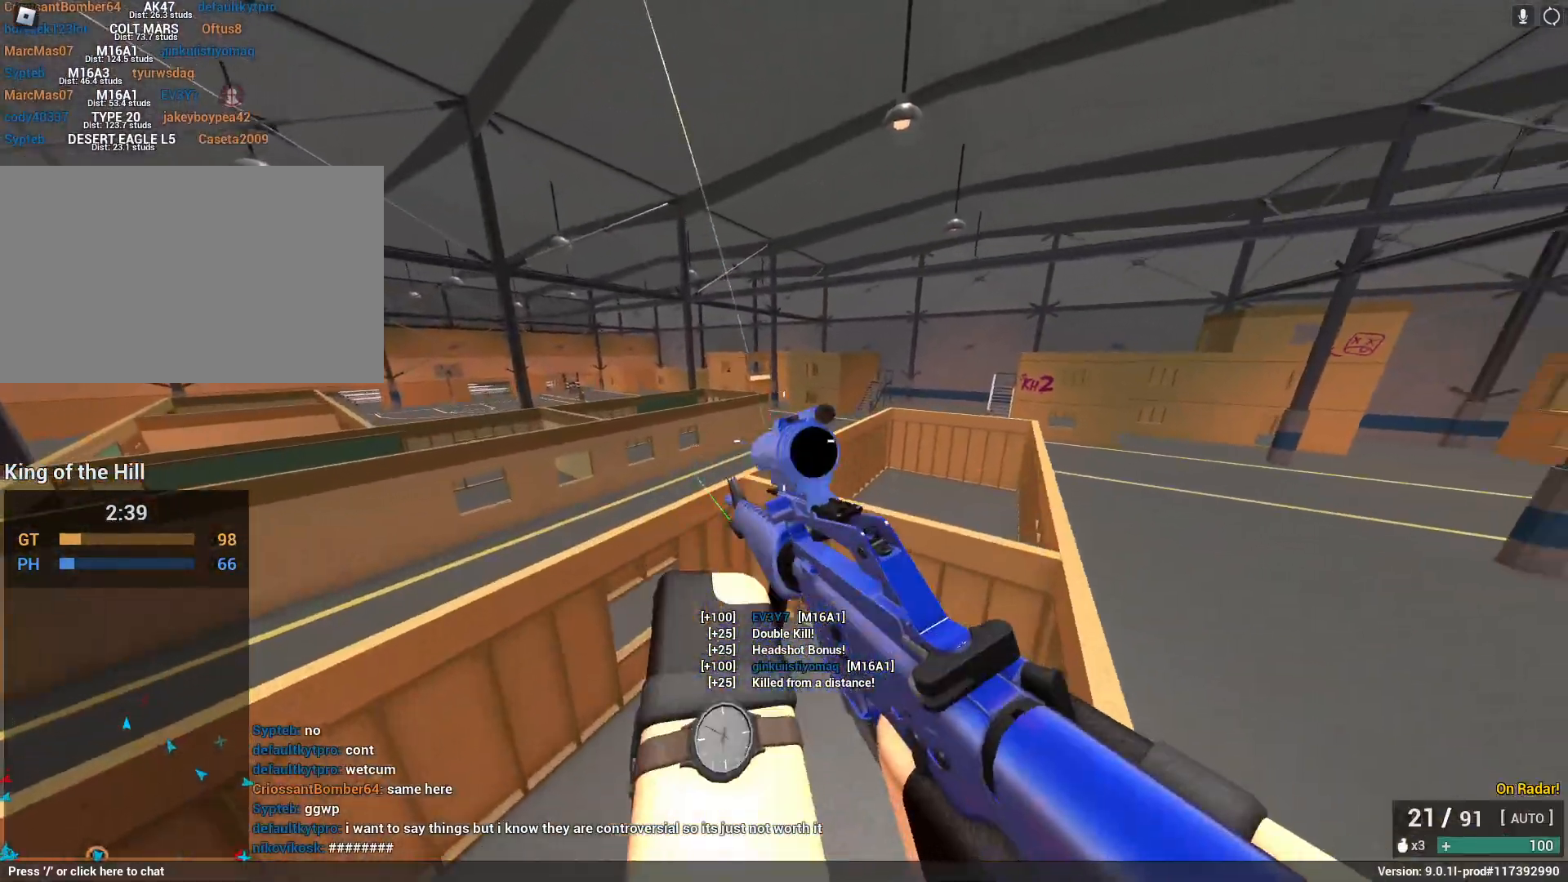
{"keys": ["a"], "mouse": ["left", "right"], "events": [[33, "shift", "up"], [133, "mouse_right", "down"], [267, "mouse_left", "down"]]}
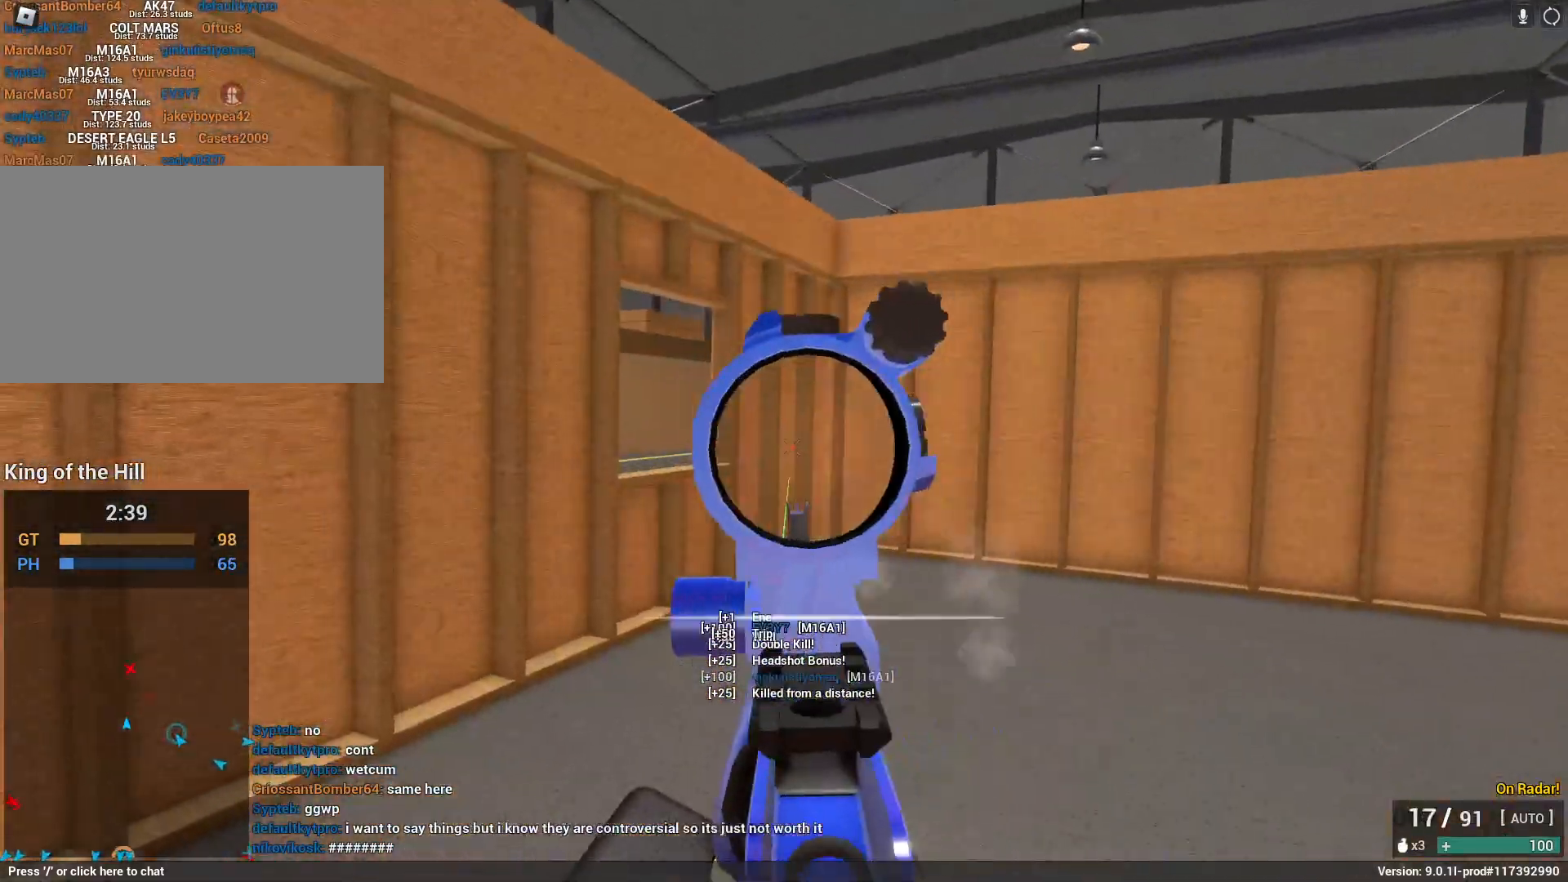
{"keys": ["d"], "mouse": ["left", "right"], "events": [[283, "d", "down"], [350, "a", "up"]]}
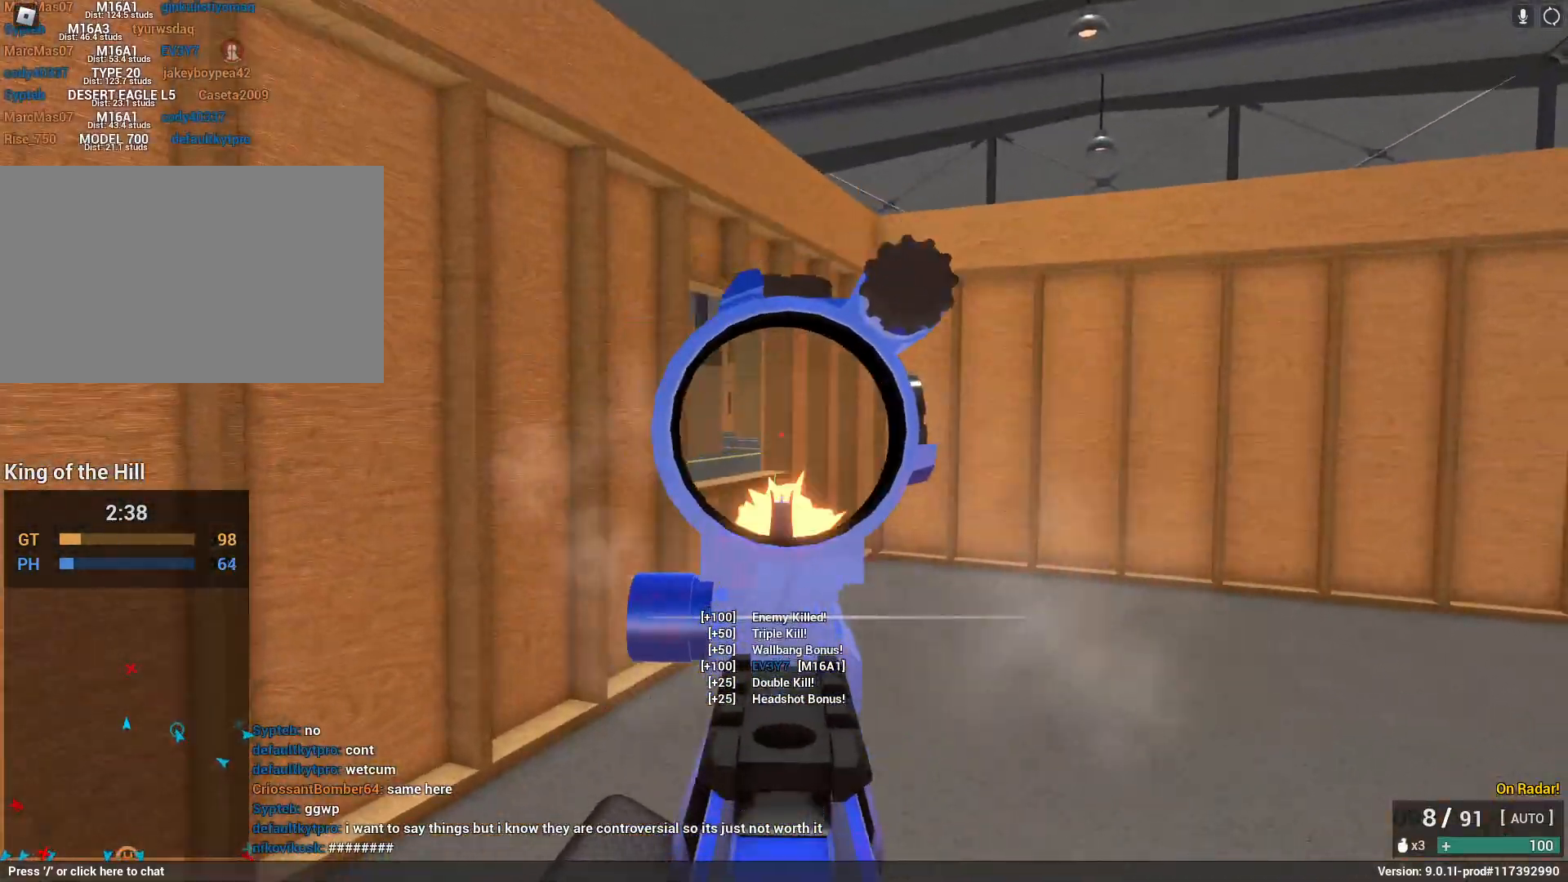
{"keys": ["shift", "space", "w", "x"], "mouse": [], "events": [[83, "mouse_left", "up"], [83, "mouse_right", "up"], [83, "w", "down"], [117, "d", "up"], [117, "shift", "down"], [367, "space", "down"], [500, "x", "down"]]}
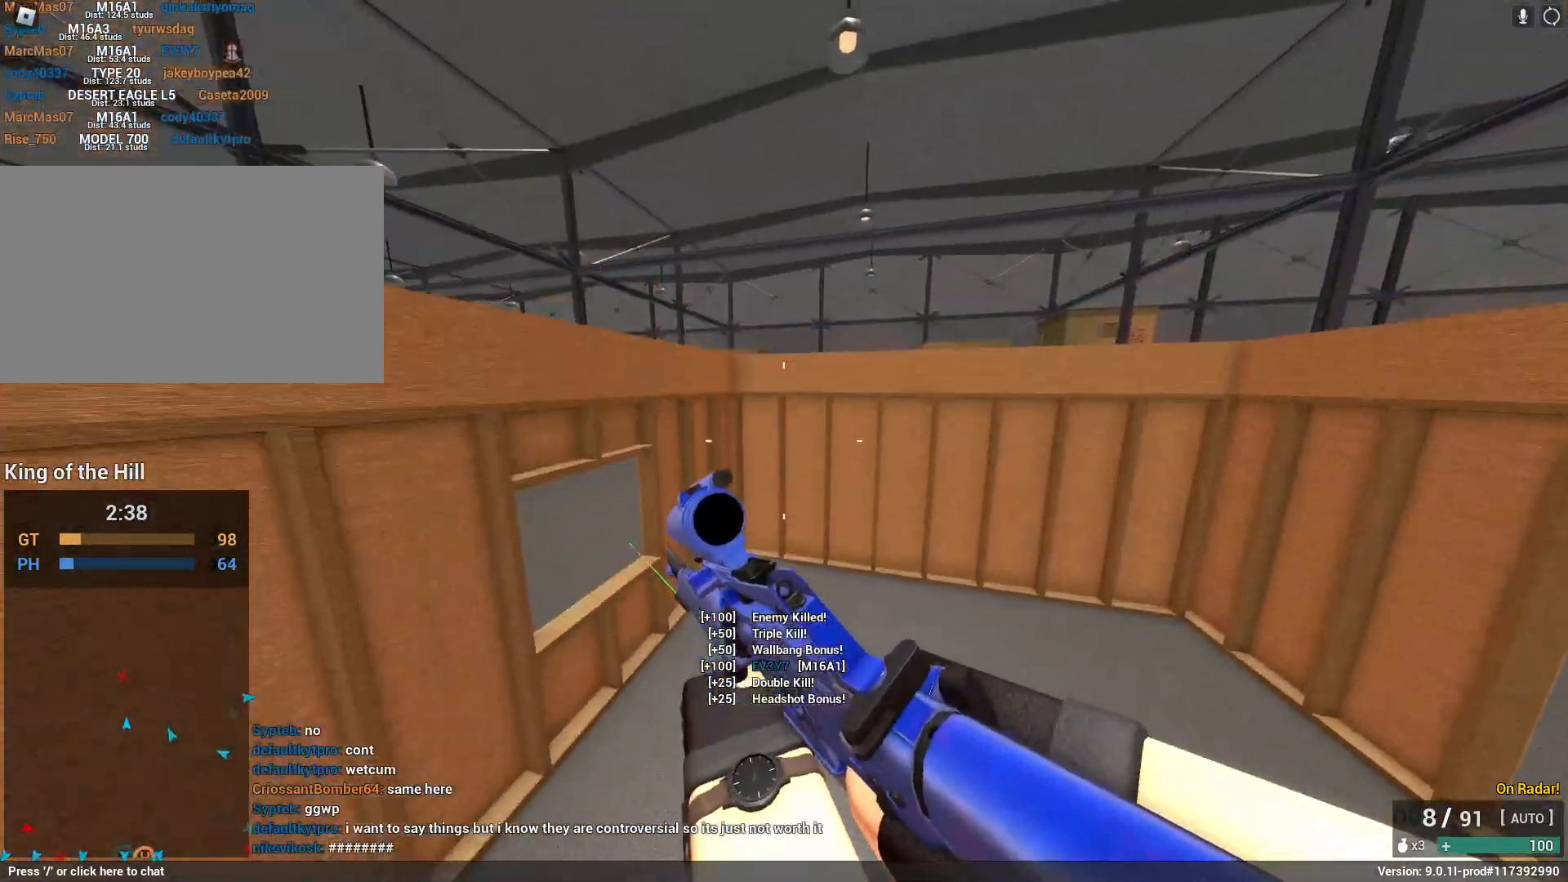
{"keys": ["shift"], "mouse": [], "events": [[100, "mouse_right", "down"], [133, "mouse_right", "up"], [133, "x", "up"], [183, "space", "up"], [283, "r", "down"], [367, "r", "up"], [467, "w", "up"]]}
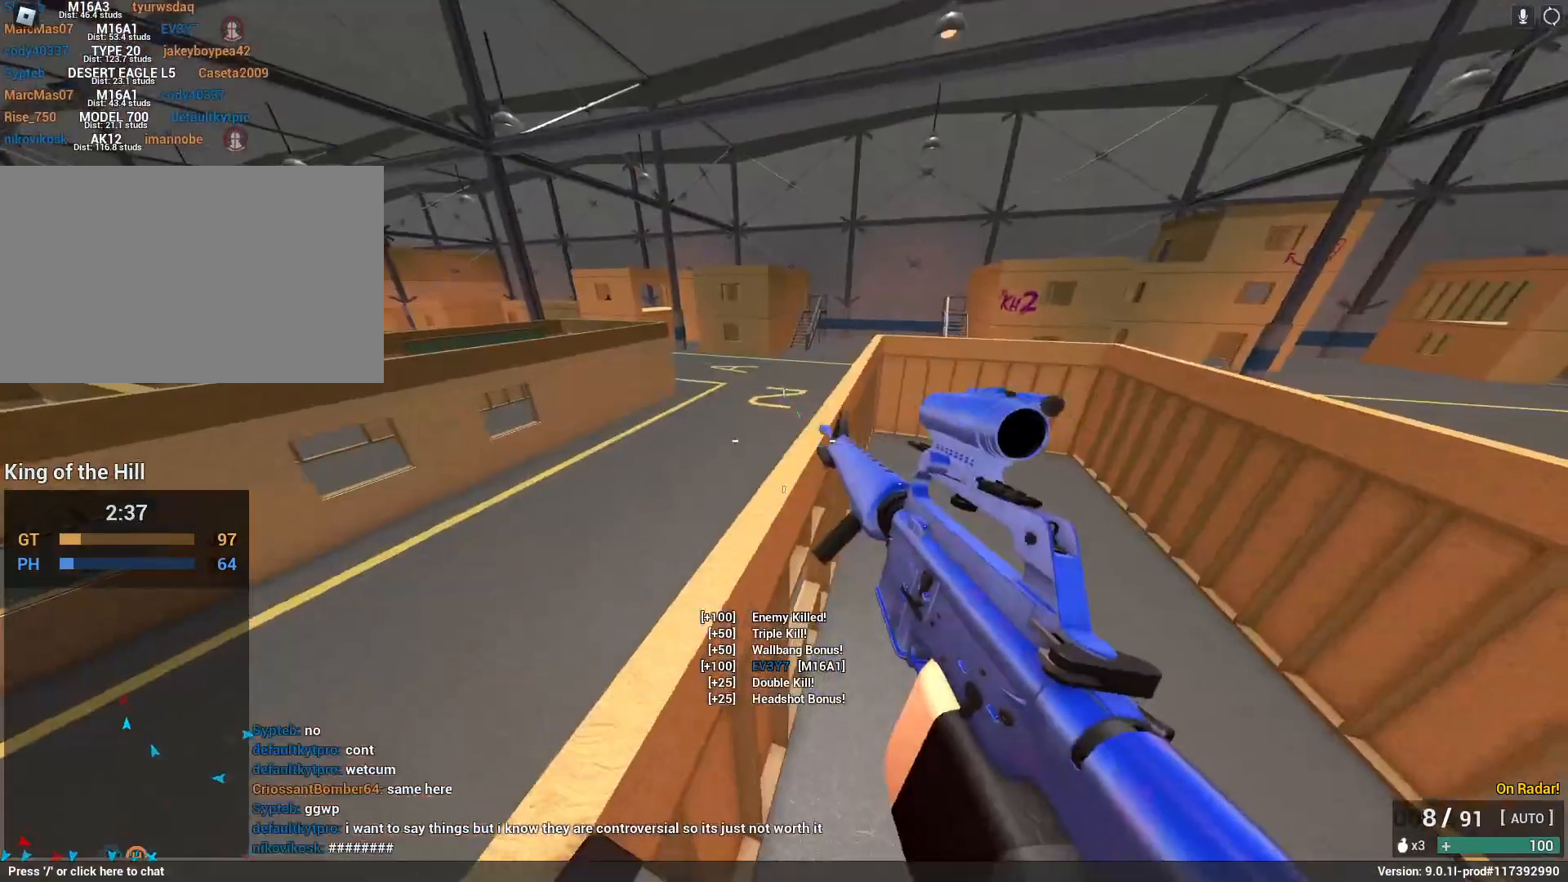
{"keys": ["d", "shift", "w"], "mouse": [], "events": [[333, "d", "down"], [383, "w", "down"]]}
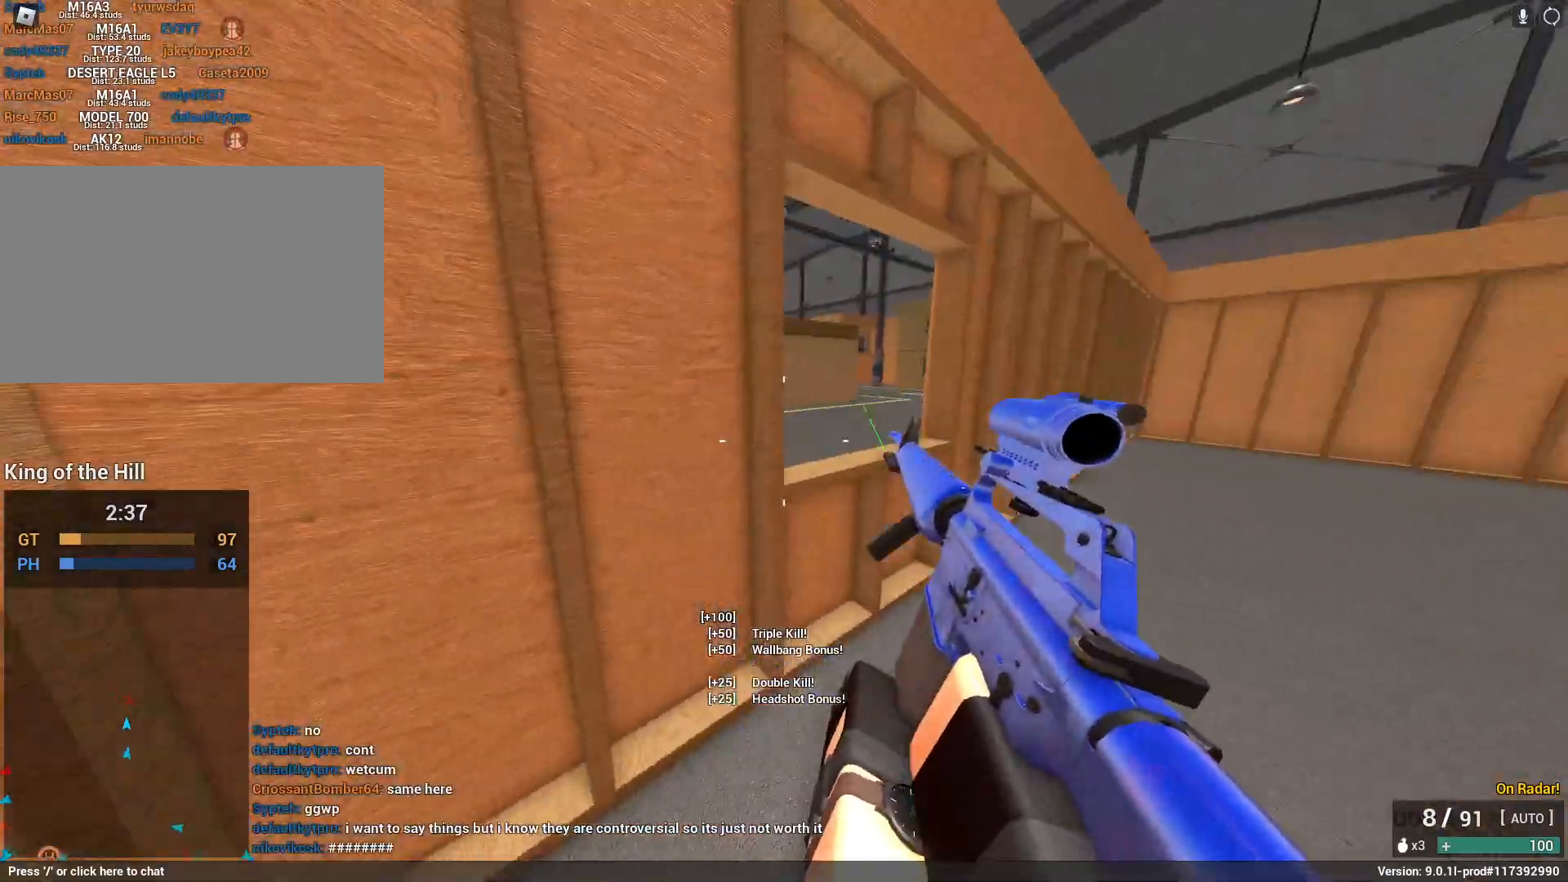
{"keys": ["a", "shift", "w"], "mouse": [], "events": [[217, "space", "down"], [367, "d", "up"], [450, "a", "down"], [450, "space", "up"]]}
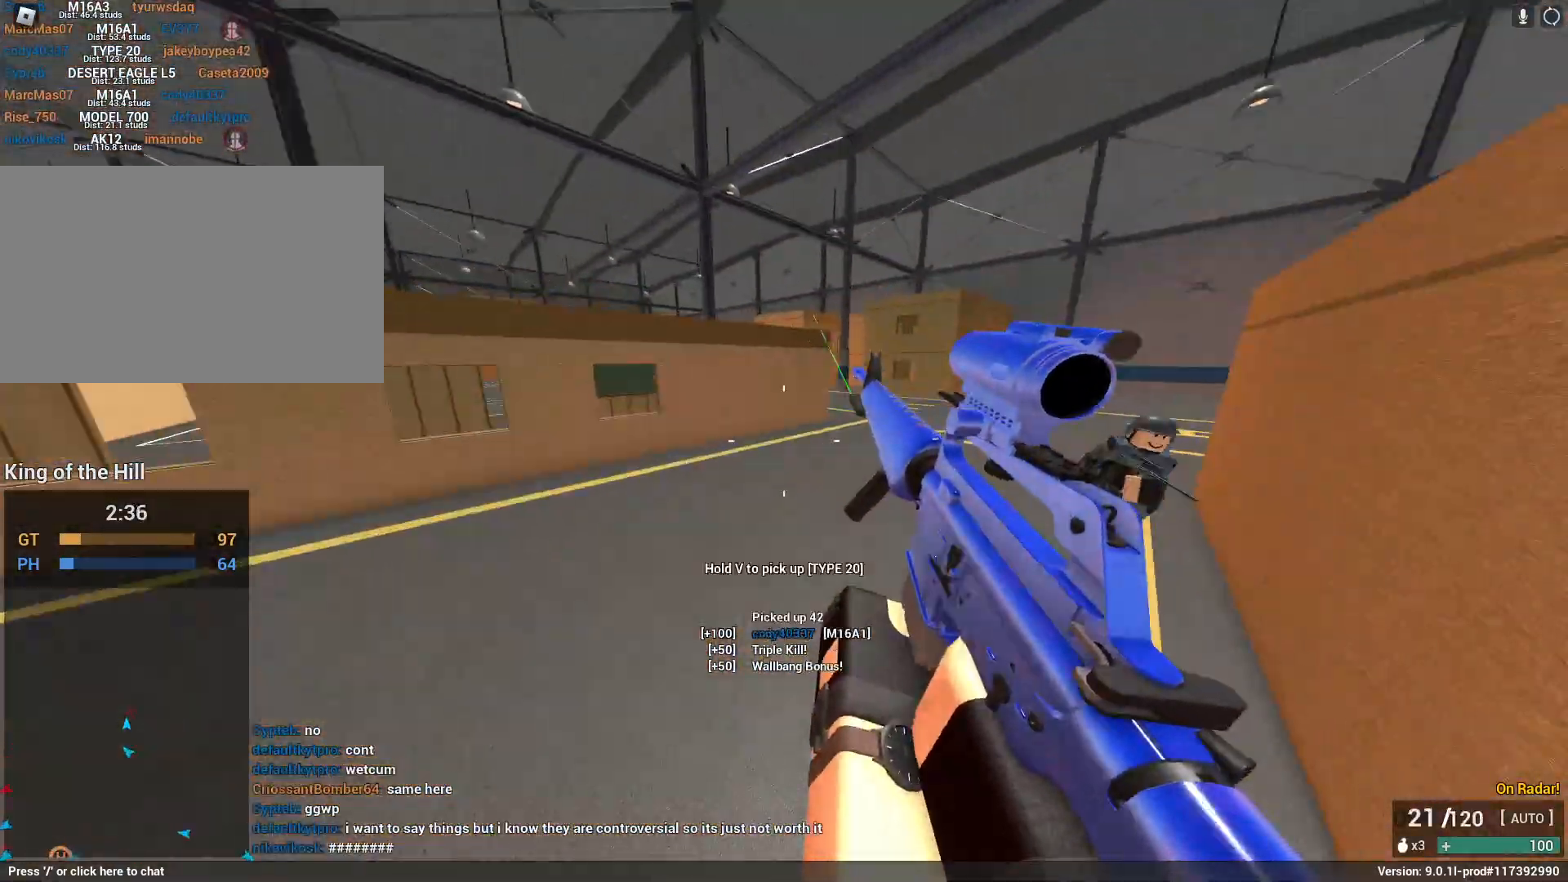
{"keys": ["a", "s"], "mouse": ["left", "right"], "events": [[183, "a", "up"], [233, "d", "down"], [283, "shift", "up"], [333, "mouse_right", "down"], [367, "a", "down"], [367, "d", "up"], [367, "mouse_left", "down"], [367, "w", "up"], [467, "s", "down"]]}
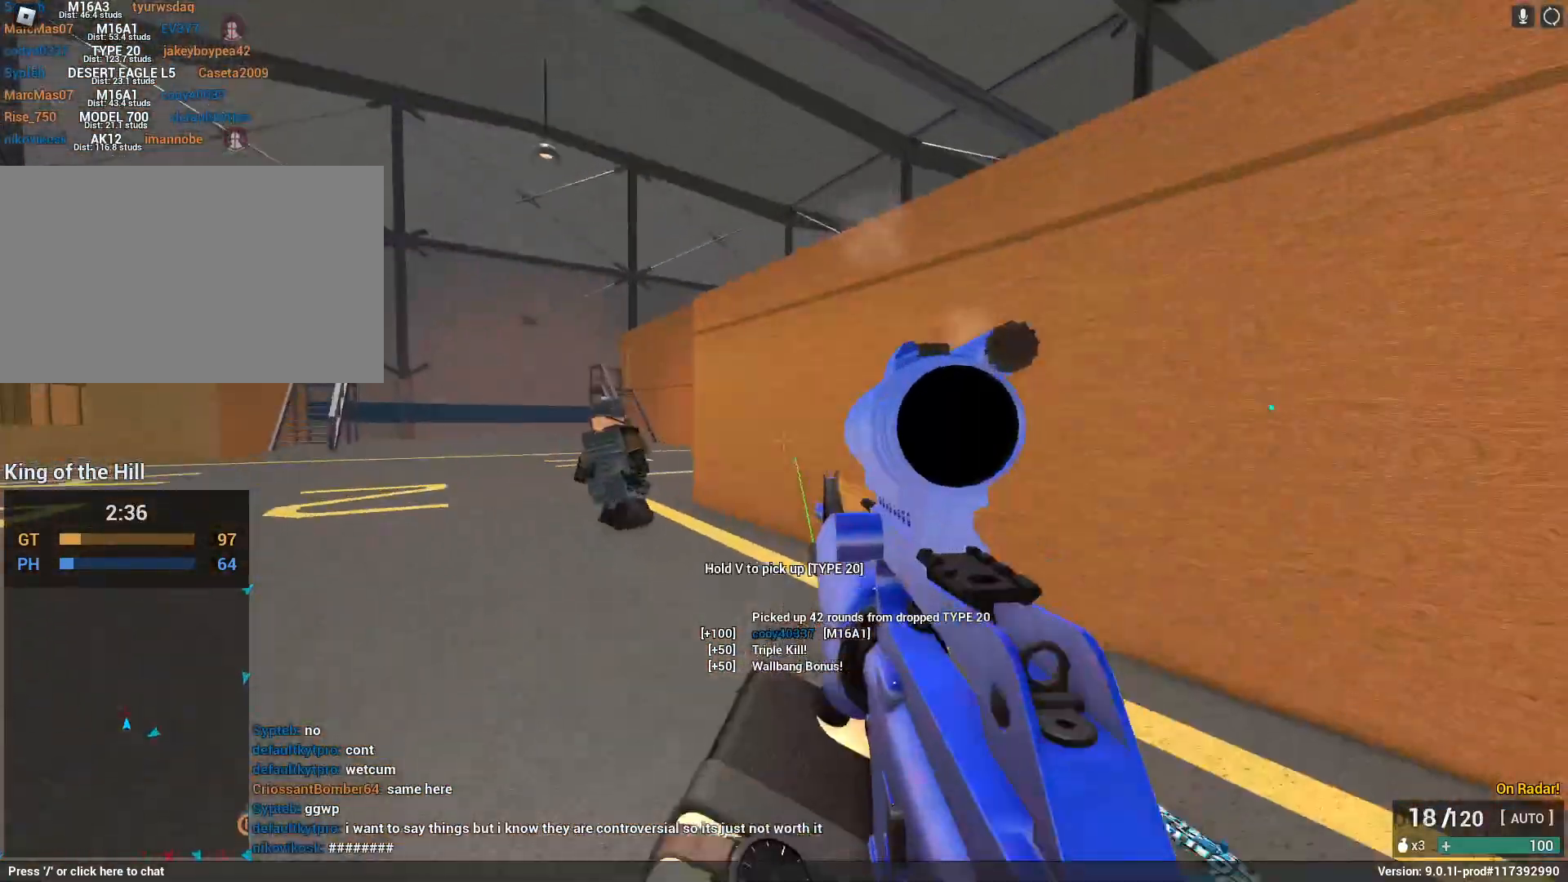
{"keys": ["d"], "mouse": ["left", "right"], "events": [[150, "space", "down"], [250, "a", "up"], [250, "d", "down"], [383, "space", "up"], [483, "s", "up"]]}
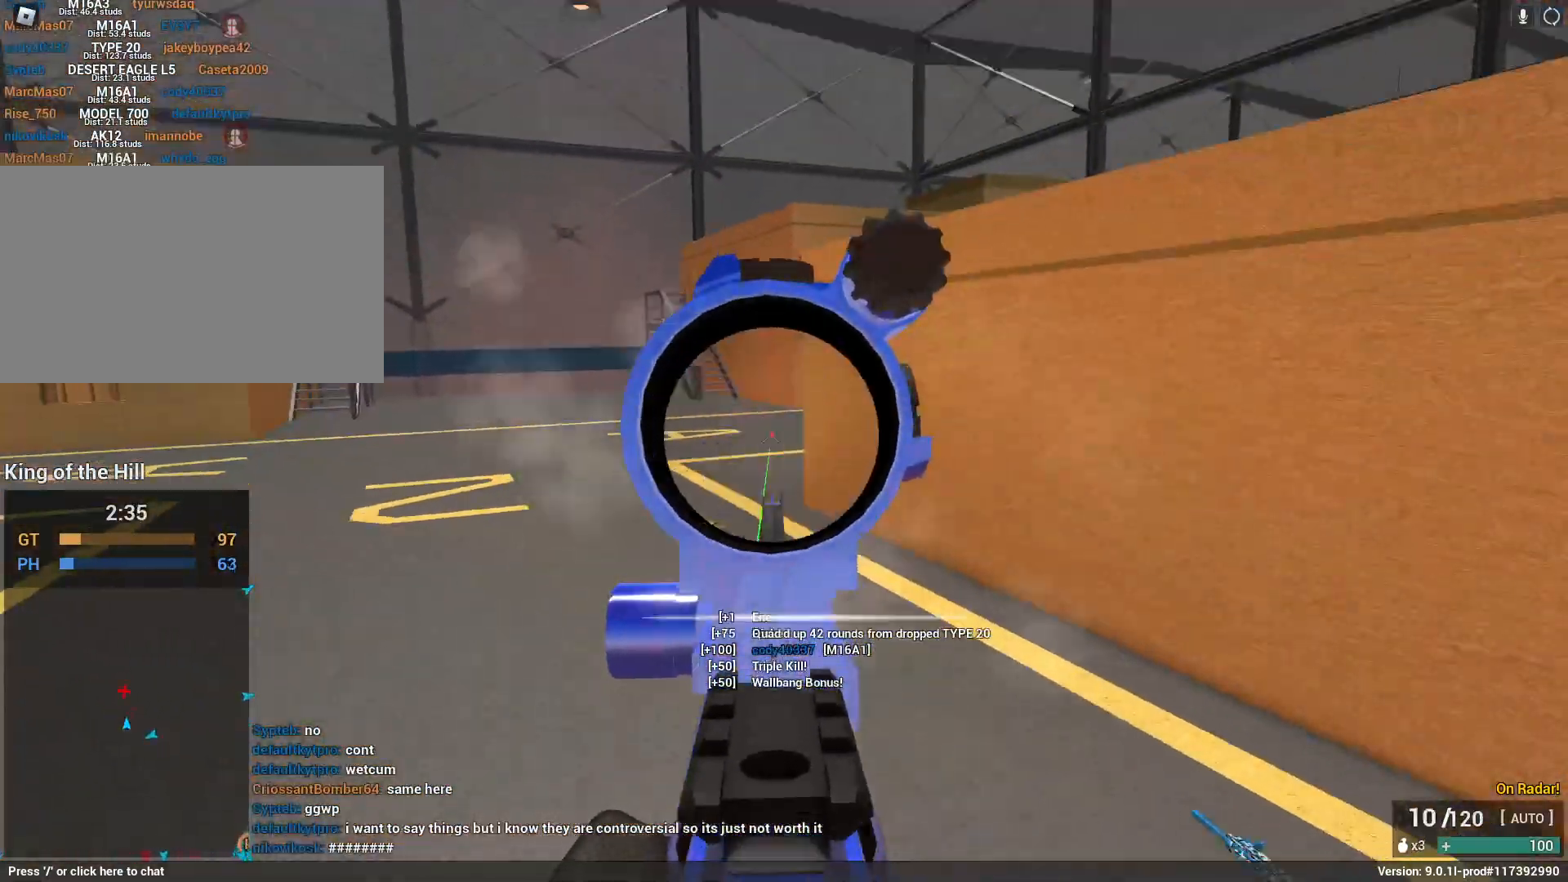
{"keys": ["a", "r", "shift", "w"], "mouse": [], "events": [[333, "mouse_left", "up"], [333, "mouse_right", "up"], [350, "d", "up"], [350, "w", "down"], [400, "a", "down"], [400, "shift", "down"], [500, "r", "down"]]}
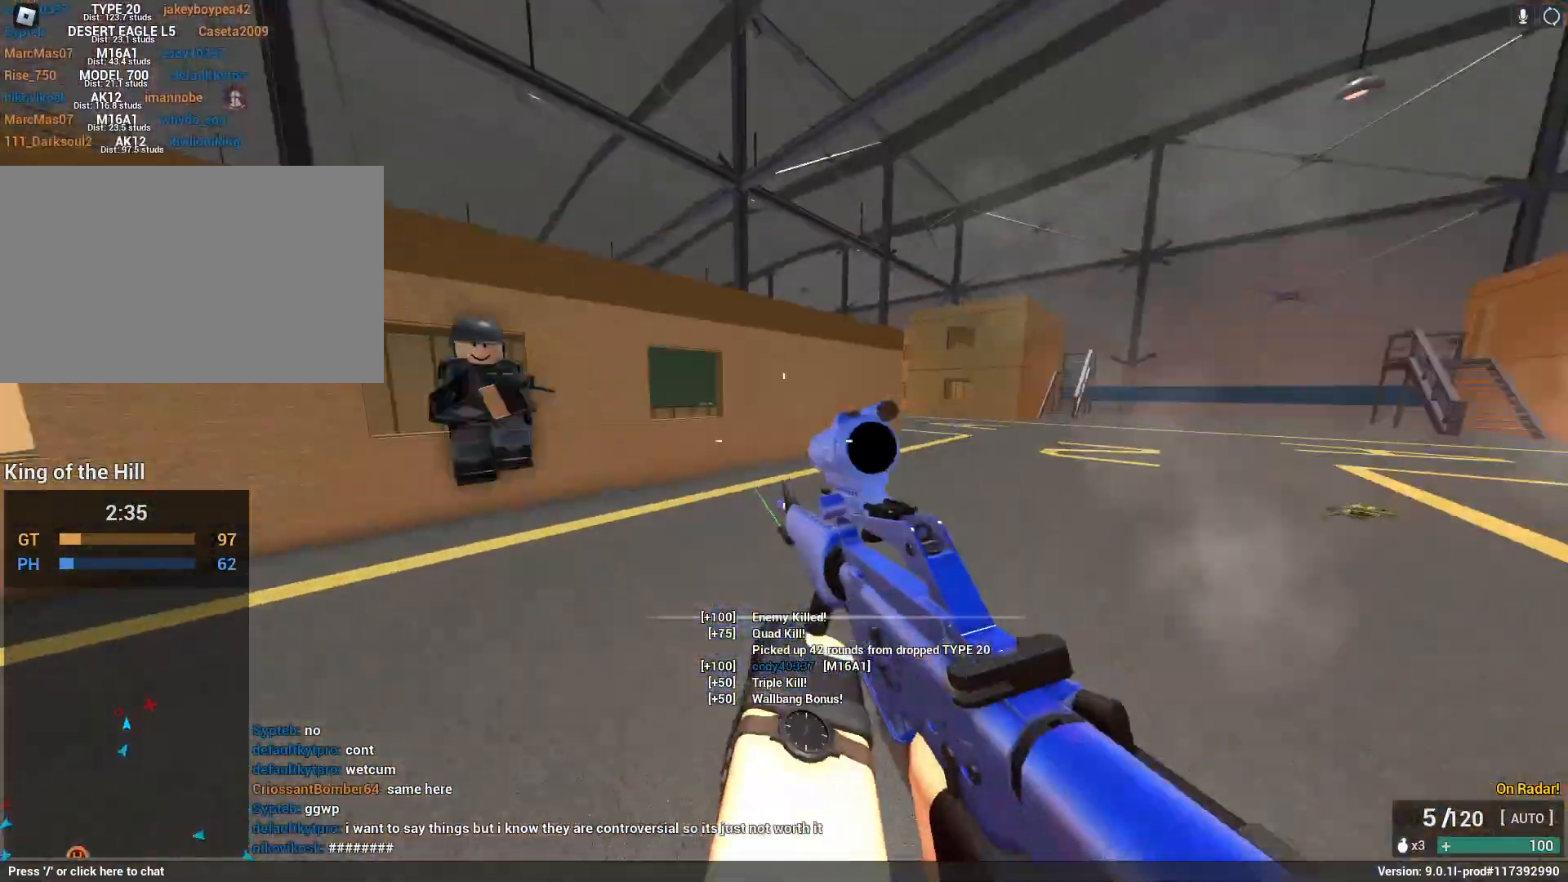
{"keys": ["a", "shift", "space", "w"], "mouse": [], "events": [[83, "a", "up"], [83, "r", "up"], [233, "space", "down"], [383, "x", "down"], [433, "a", "down"], [467, "x", "up"]]}
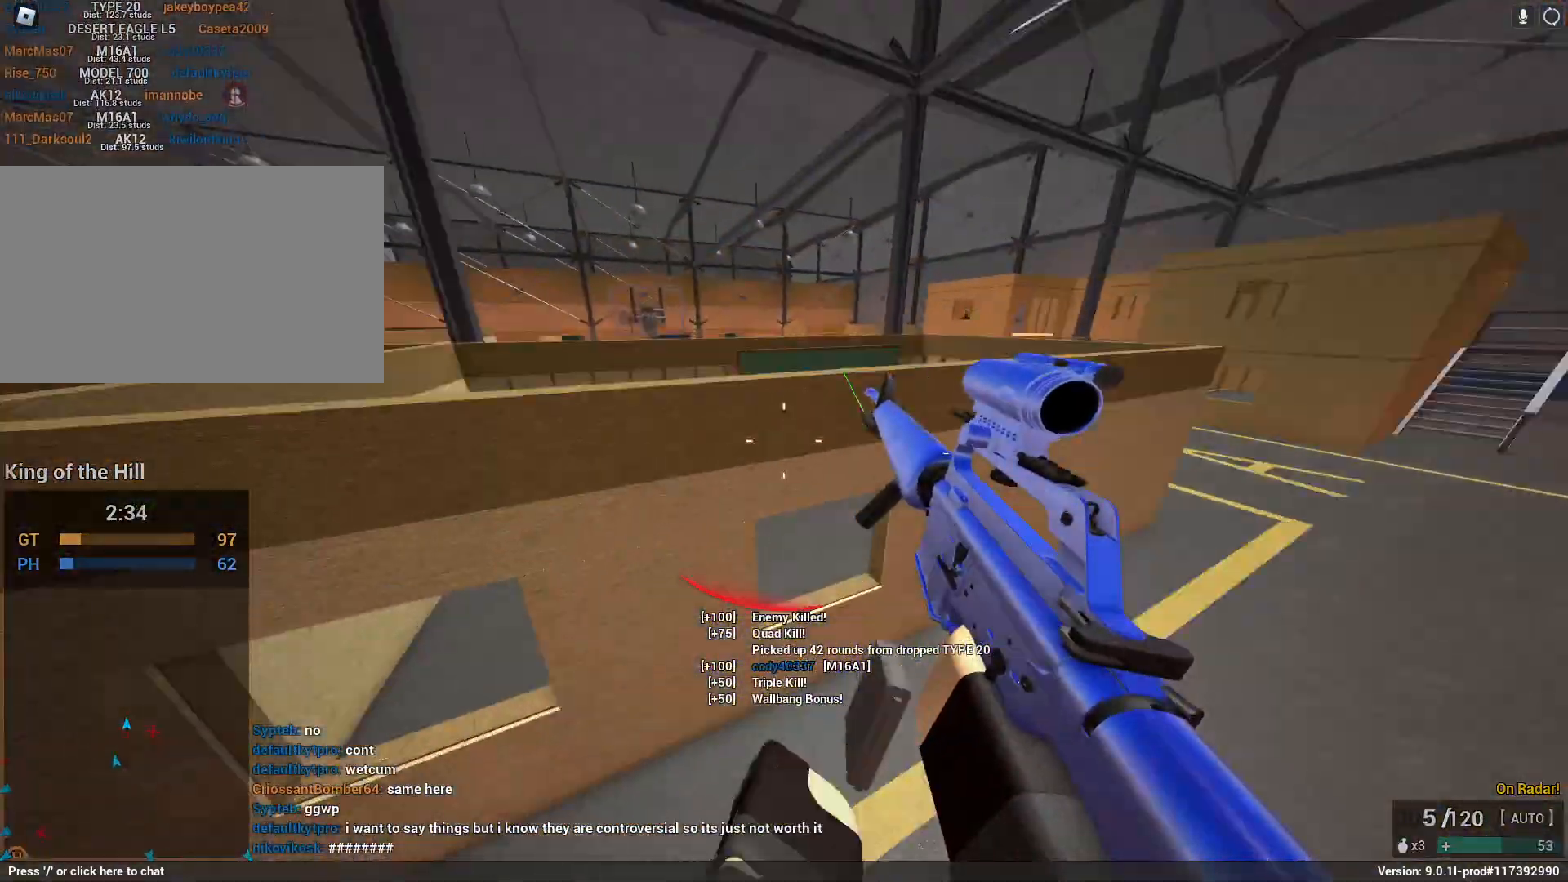
{"keys": ["space", "w"], "mouse": [], "events": [[17, "shift", "up"], [117, "space", "up"], [300, "a", "up"], [433, "space", "down"]]}
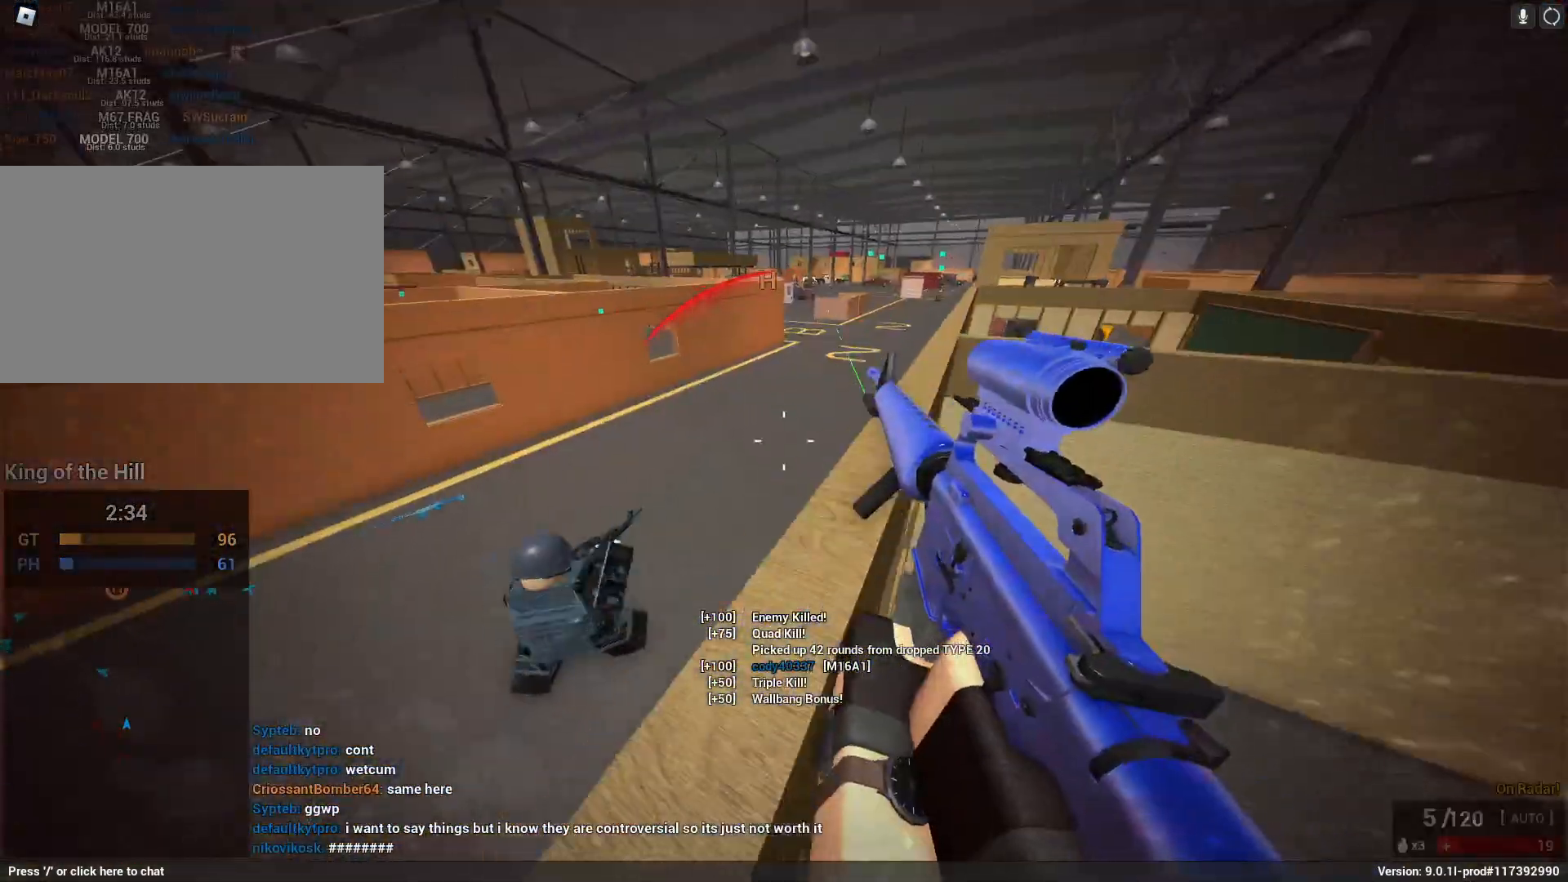
{"keys": ["a", "w"], "mouse": ["left"], "events": [[33, "mouse_left", "down"], [133, "mouse_left", "up"], [133, "space", "up"], [167, "w", "up"], [317, "a", "down"], [317, "mouse_left", "down"], [317, "space", "down"], [500, "space", "up"], [500, "w", "down"]]}
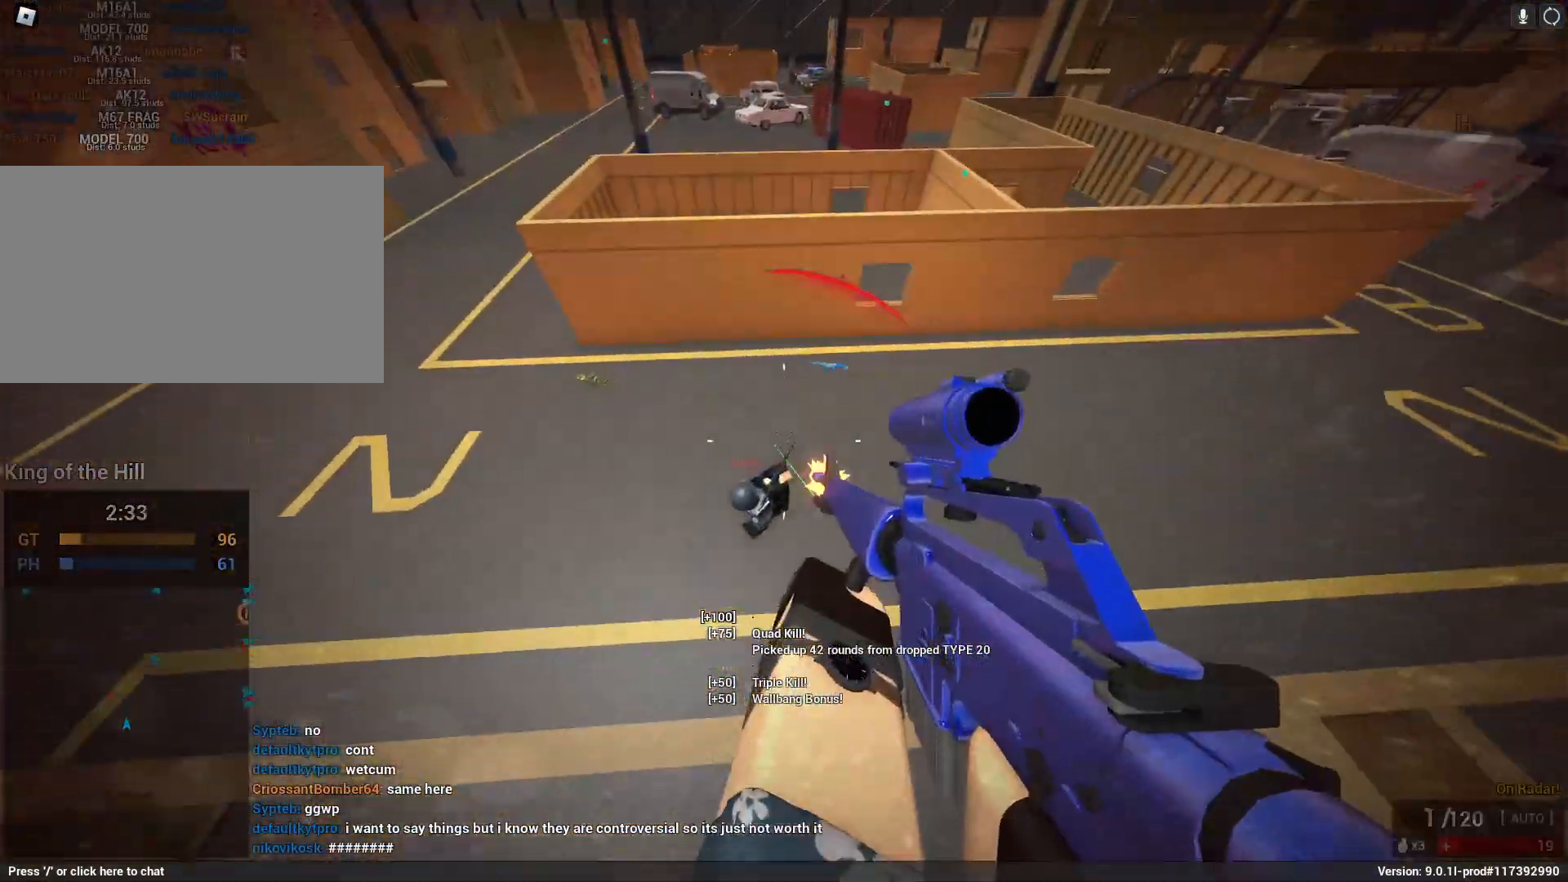
{"keys": ["a", "f", "shift", "space", "w"], "mouse": [], "events": [[183, "mouse_right", "down"], [367, "mouse_left", "up"], [367, "mouse_right", "up"], [367, "shift", "down"], [417, "f", "down"], [467, "space", "down"]]}
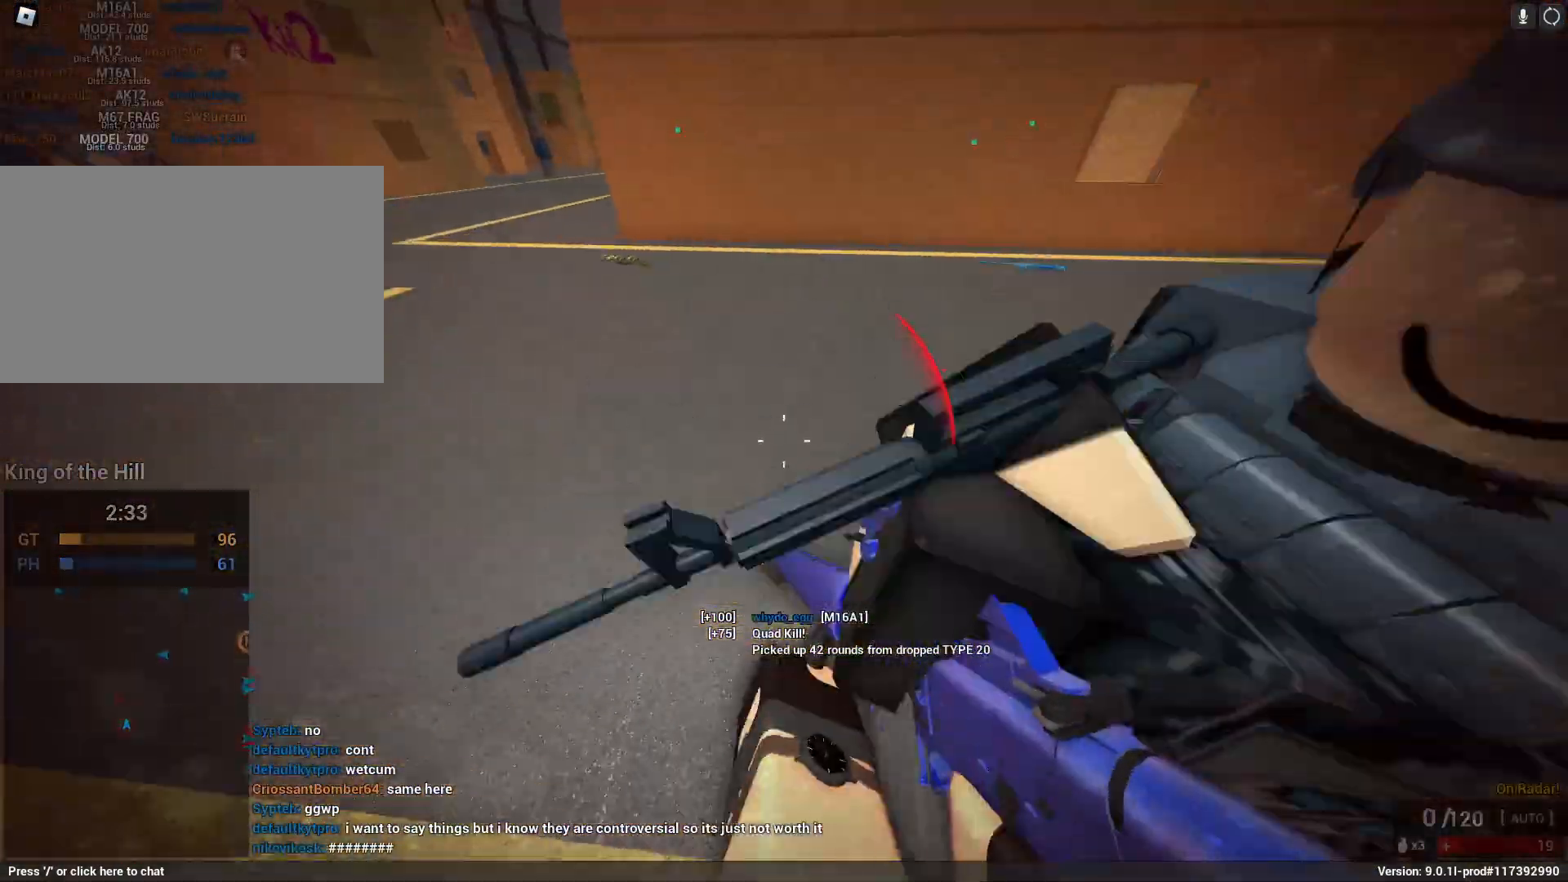
{"keys": ["f", "shift", "w"], "mouse": [], "events": [[200, "space", "up"], [300, "a", "up"]]}
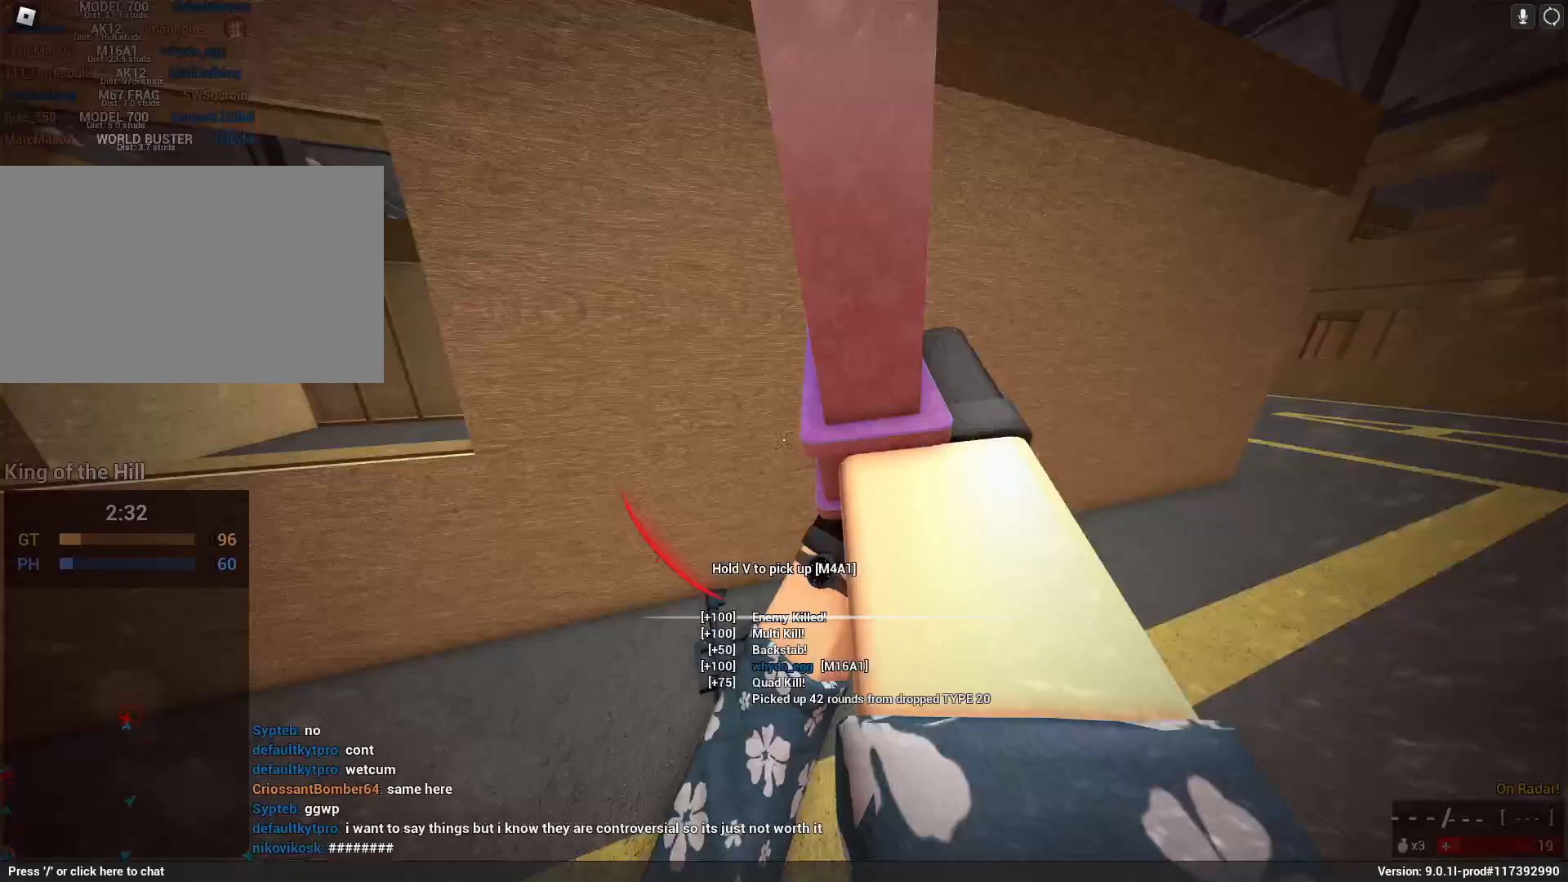
{"keys": ["shift", "w"], "mouse": [], "events": [[217, "1", "down"], [217, "f", "up"], [350, "1", "up"]]}
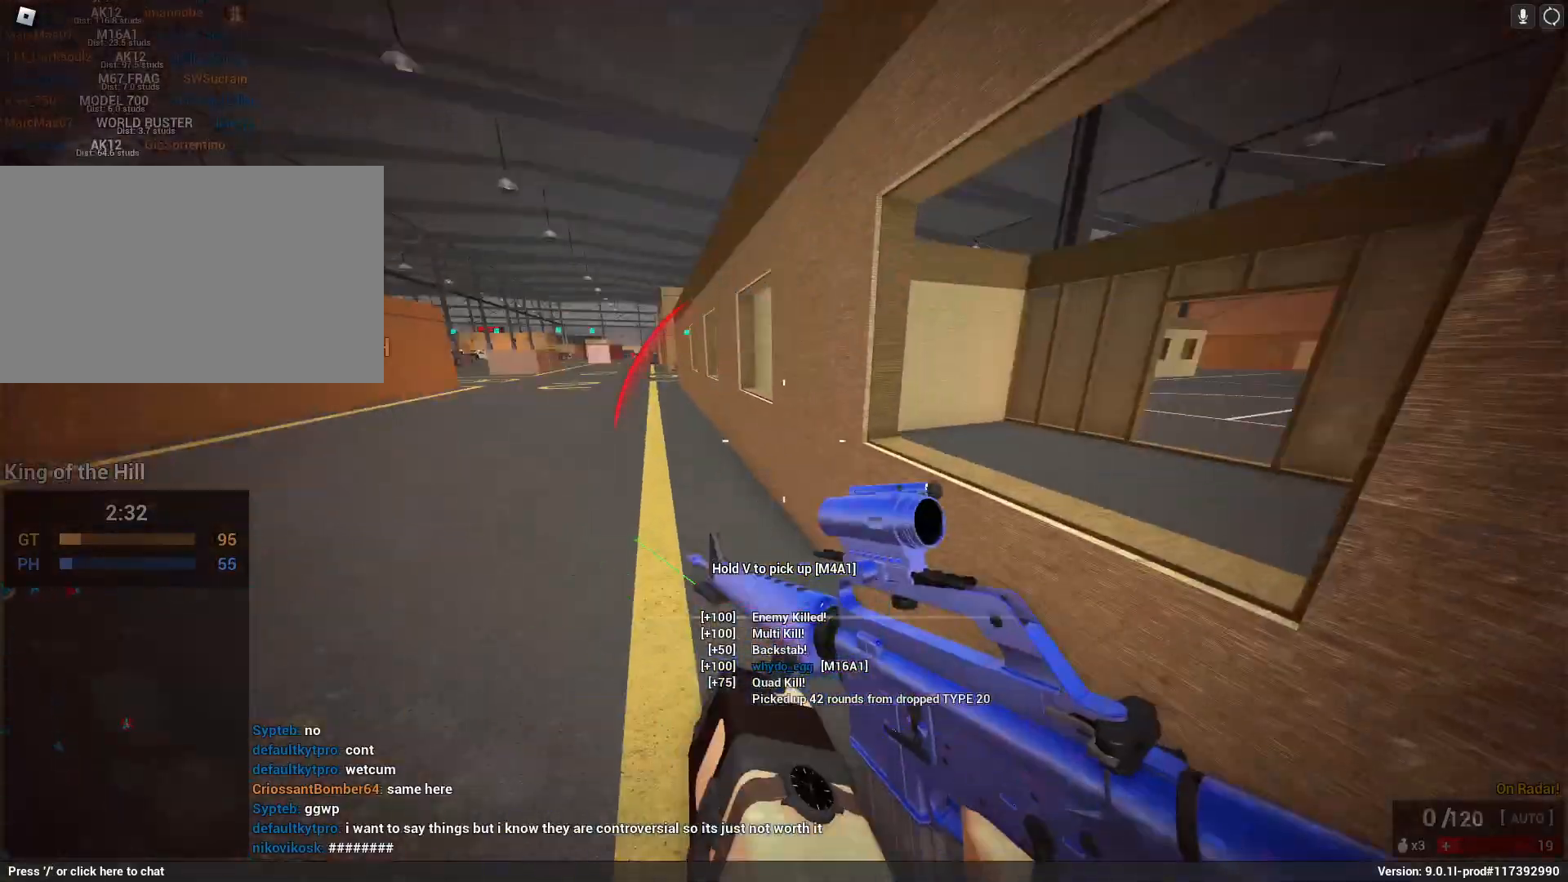
{"keys": ["shift", "w"], "mouse": [], "events": [[133, "space", "down"], [283, "r", "down"], [367, "space", "up"], [483, "r", "up"]]}
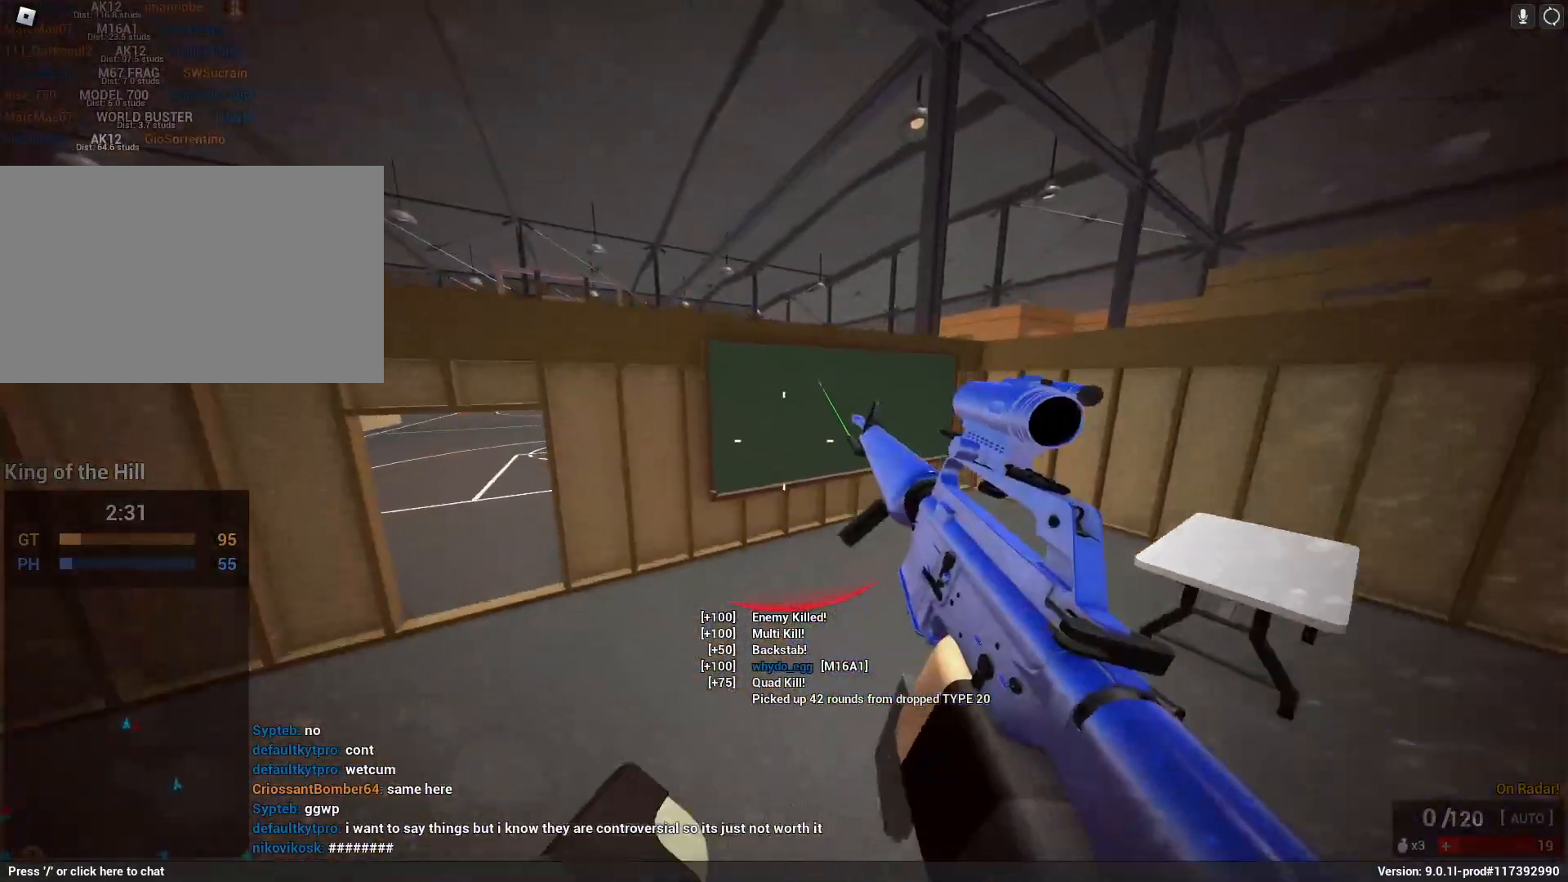
{"keys": ["d"], "mouse": [], "events": [[117, "d", "down"], [200, "shift", "up"], [200, "w", "up"]]}
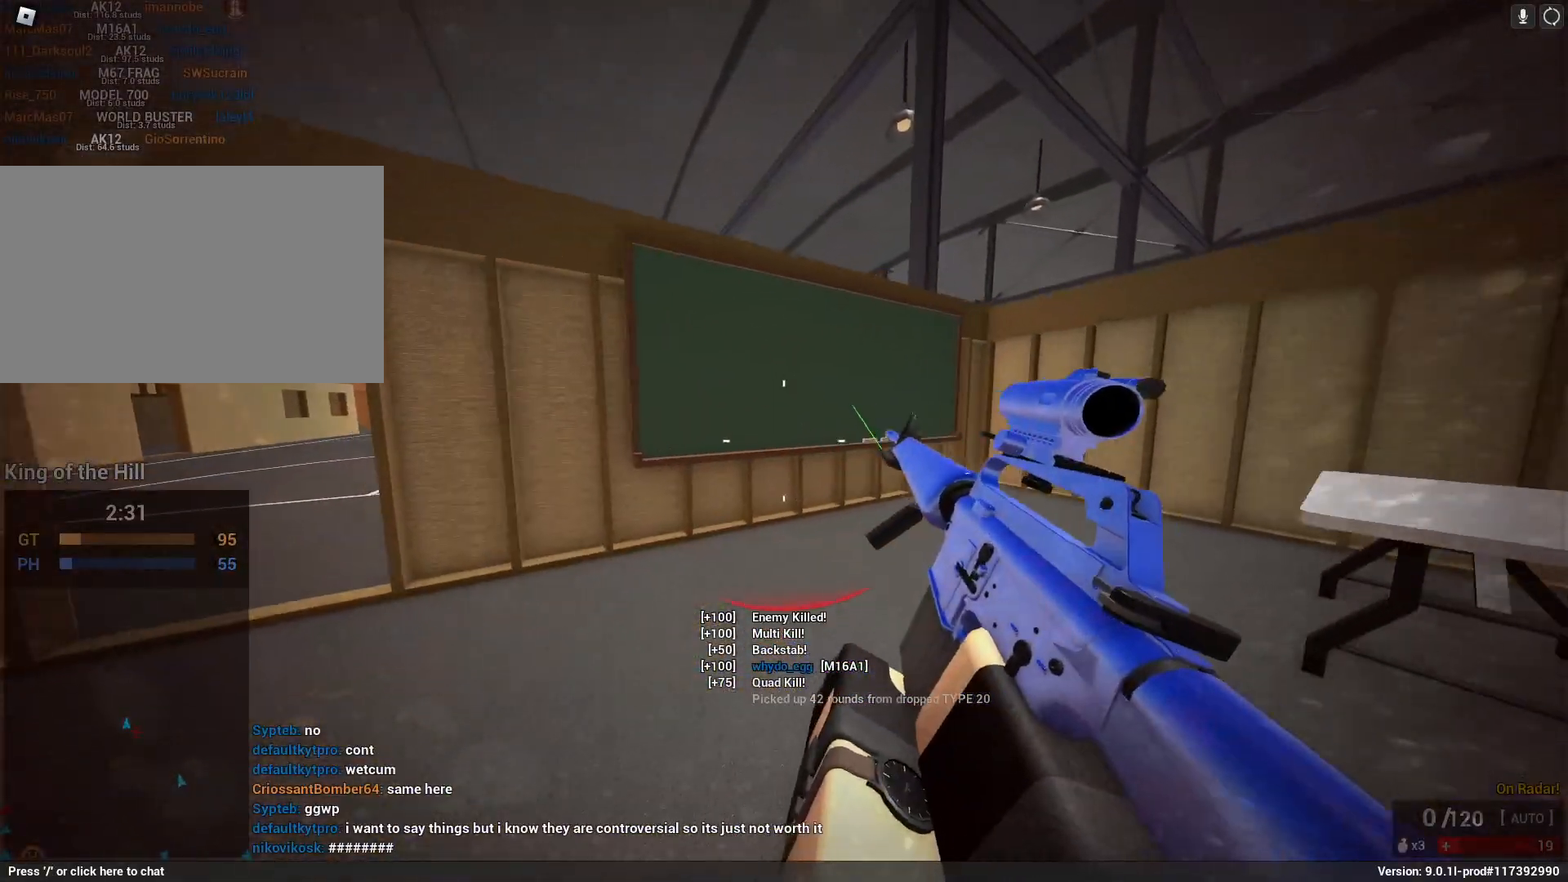
{"keys": [], "mouse": [], "events": [[83, "d", "up"]]}
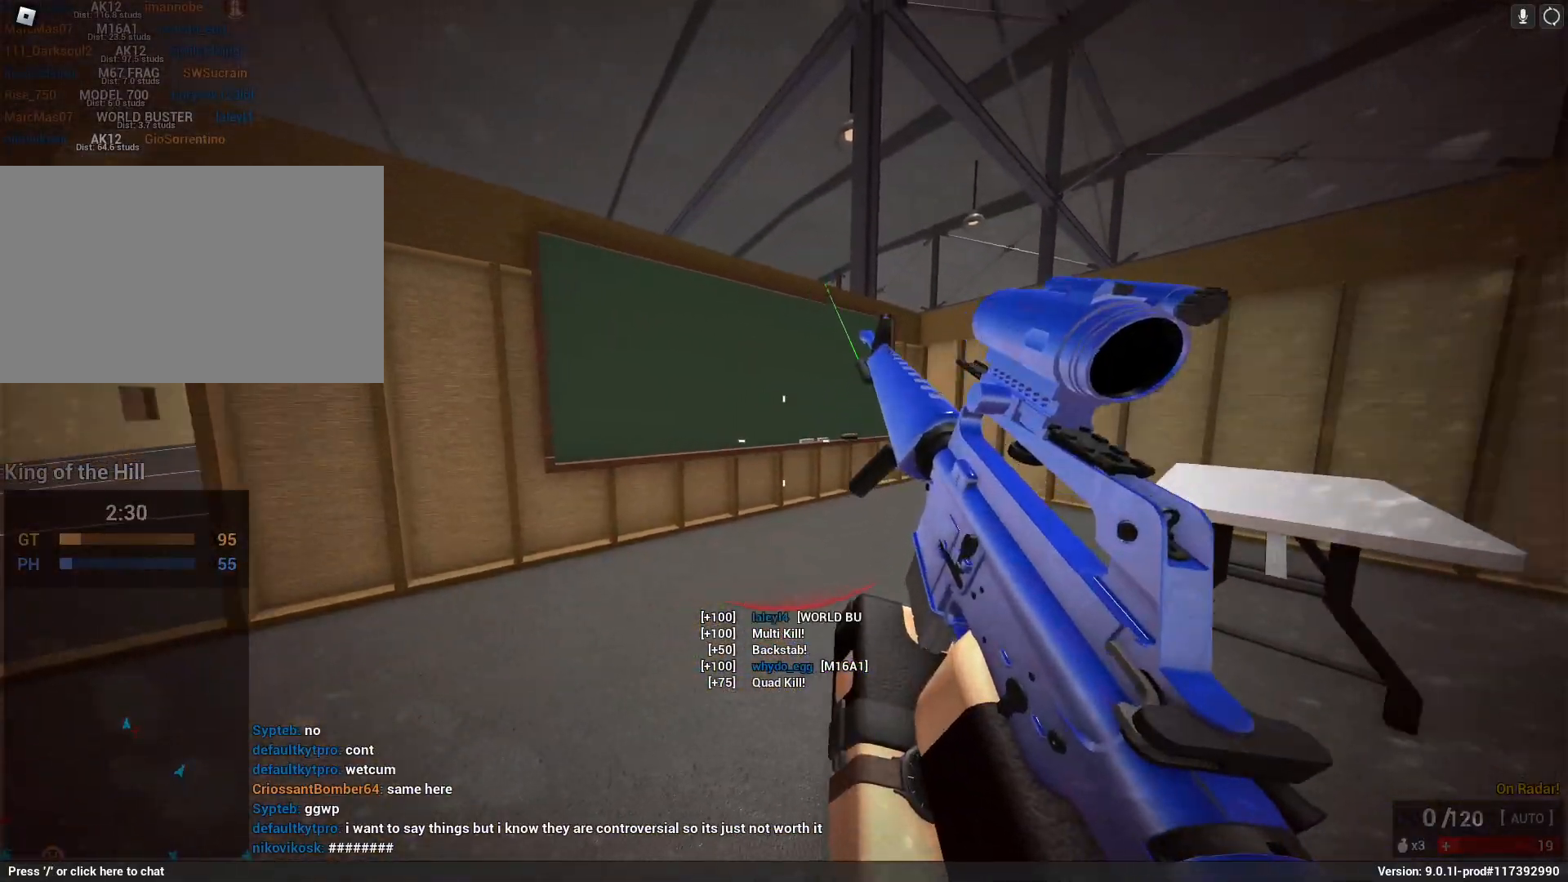
{"keys": ["shift", "space", "w", "x"], "mouse": [], "events": [[183, "space", "down"], [183, "w", "down"], [233, "shift", "down"], [317, "x", "down"]]}
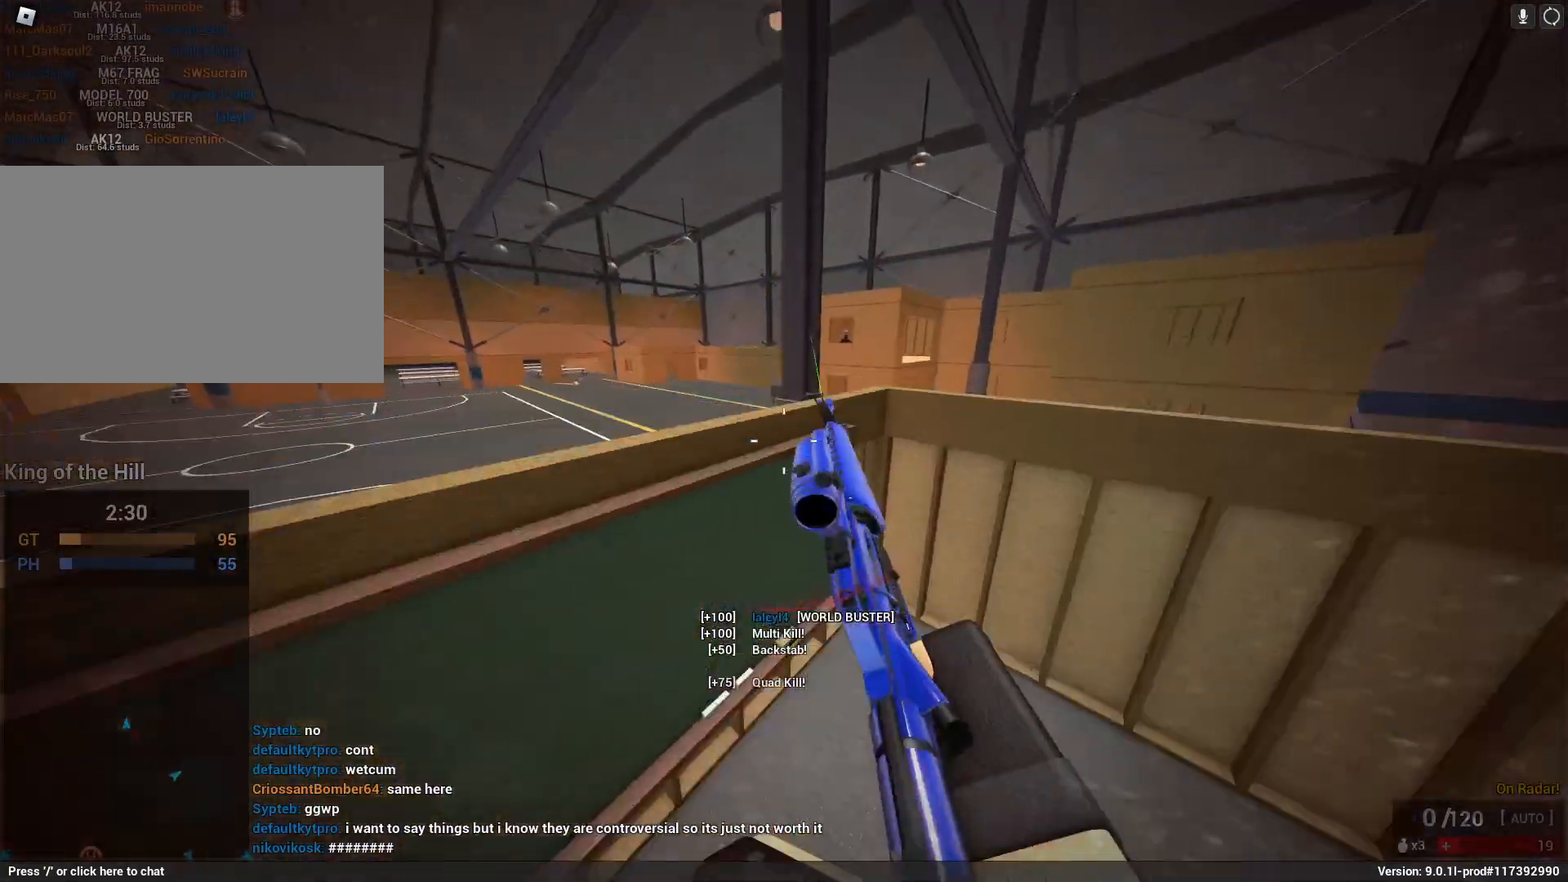
{"keys": ["a"], "mouse": [], "events": [[17, "shift", "up"], [50, "a", "down"], [50, "x", "up"], [117, "space", "up"], [300, "w", "up"]]}
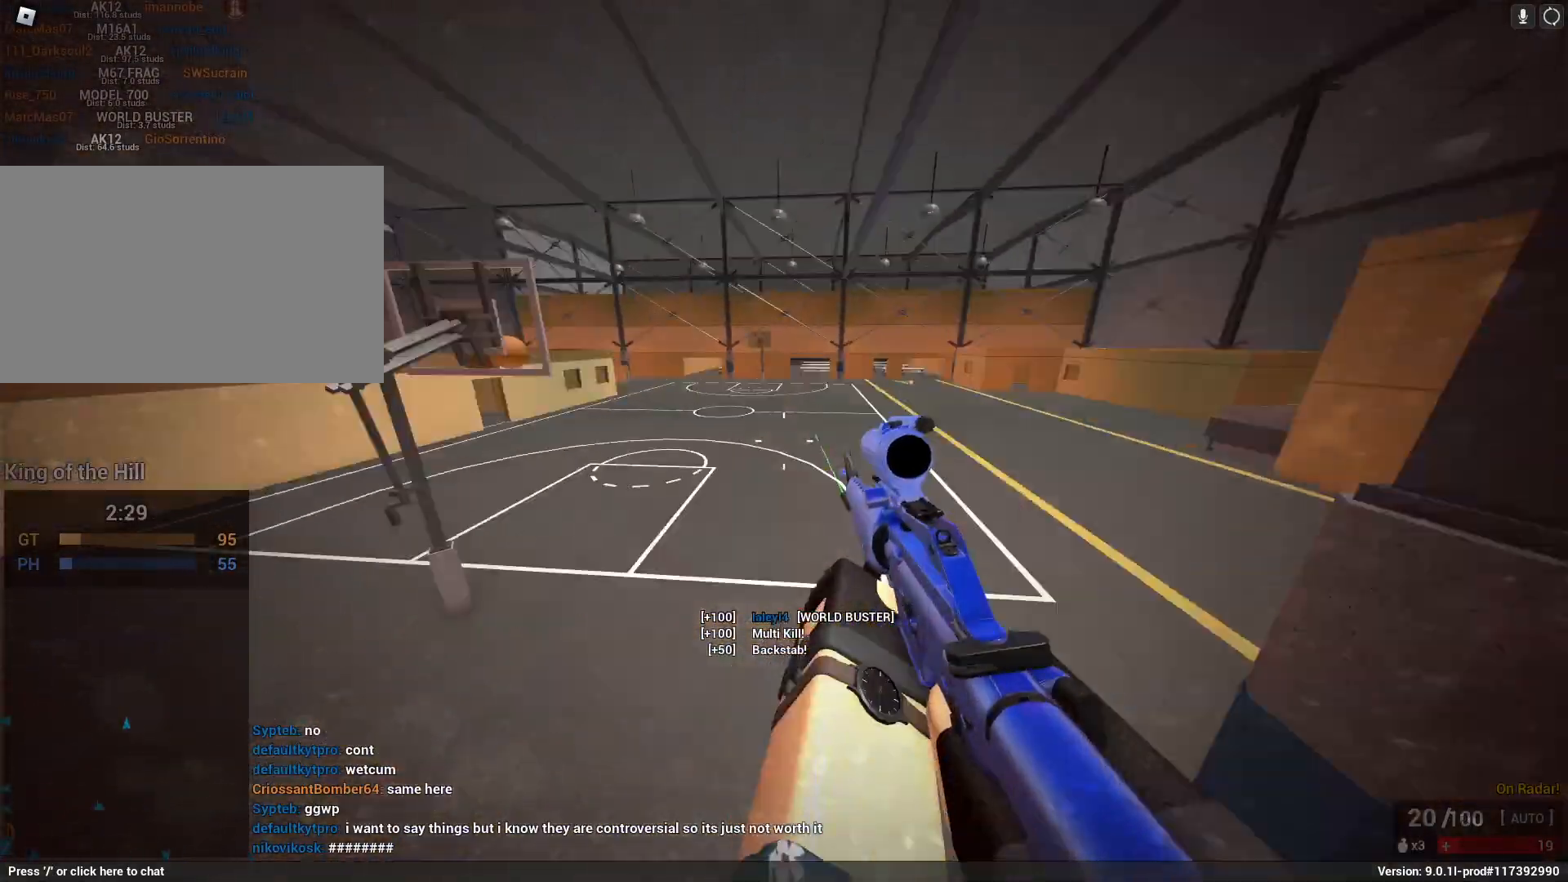
{"keys": ["shift", "w"], "mouse": [], "events": [[83, "w", "down"], [133, "shift", "down"], [133, "space", "down"], [317, "a", "up"], [317, "shift", "up"], [317, "space", "up"], [450, "shift", "down"]]}
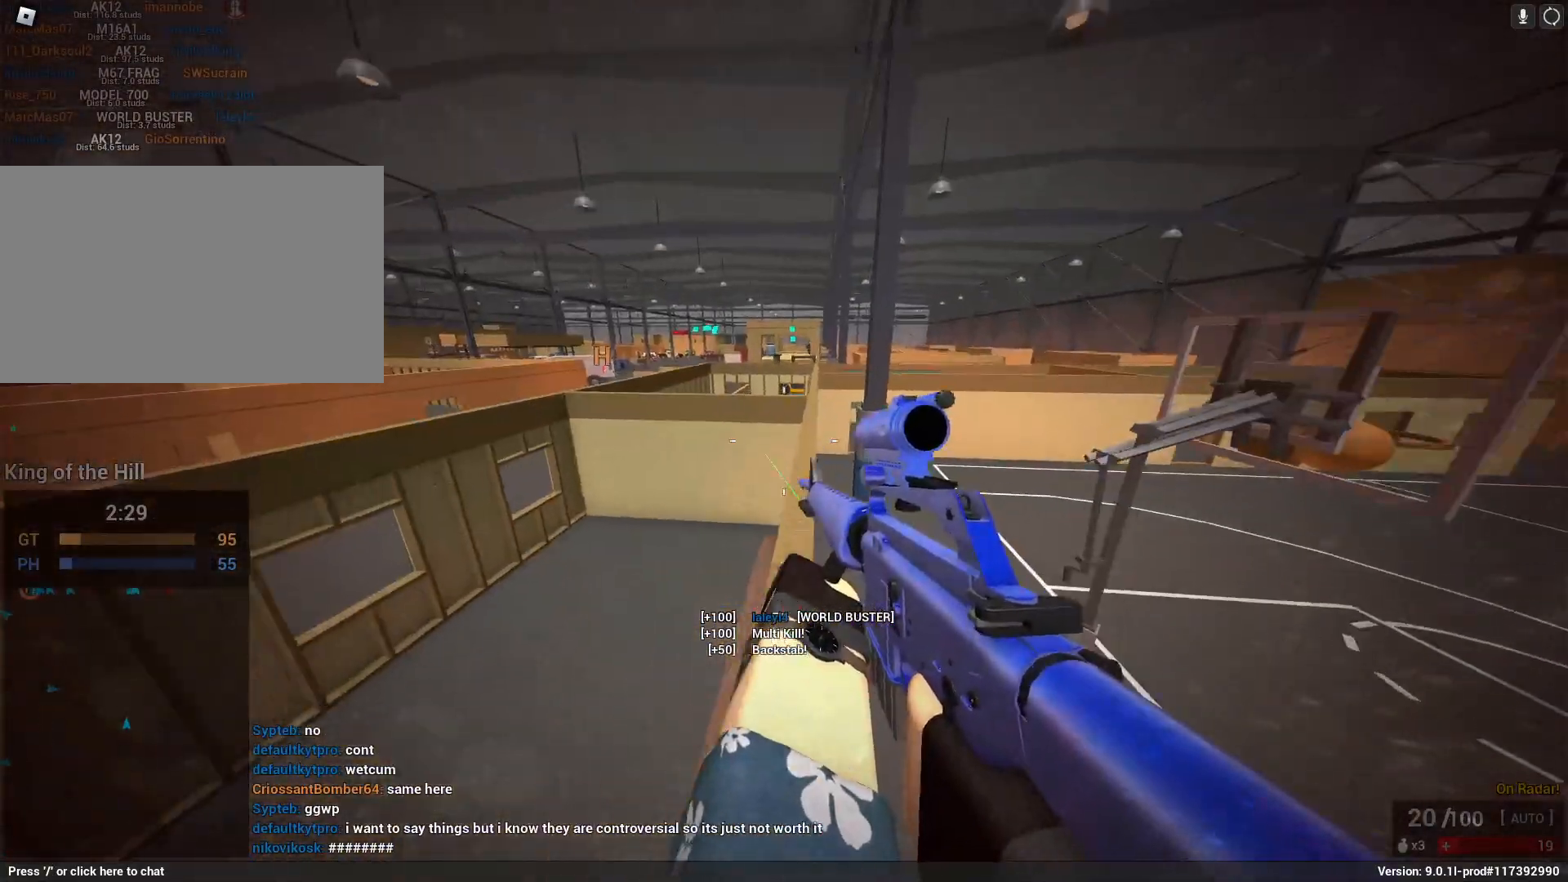
{"keys": ["shift", "space", "w"], "mouse": [], "events": [[417, "space", "down"]]}
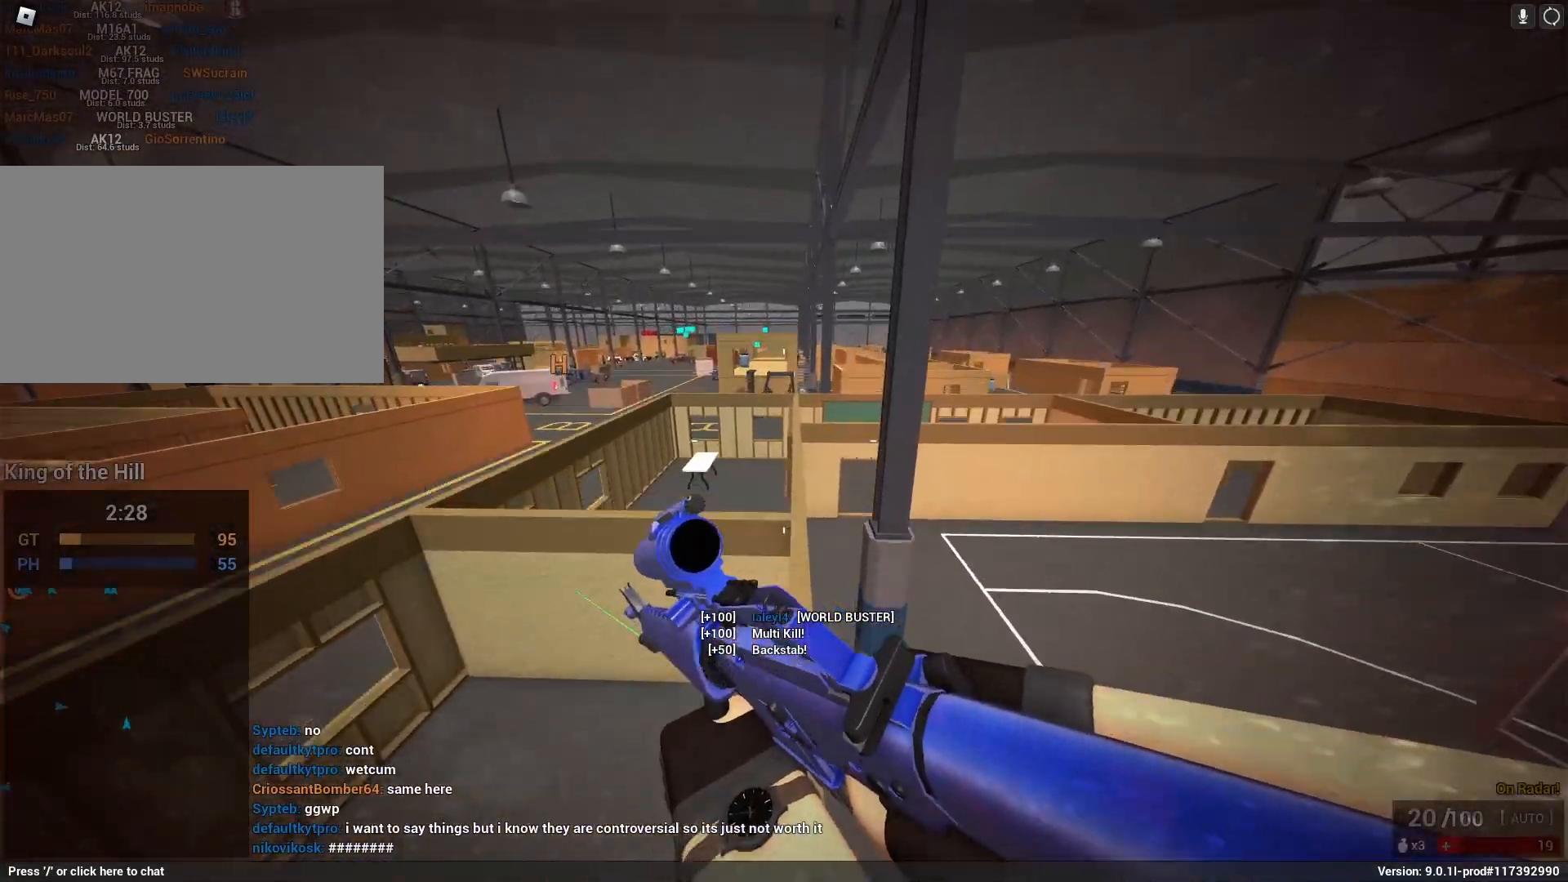
{"keys": ["shift", "w"], "mouse": [], "events": [[150, "space", "up"], [200, "r", "down"], [433, "r", "up"]]}
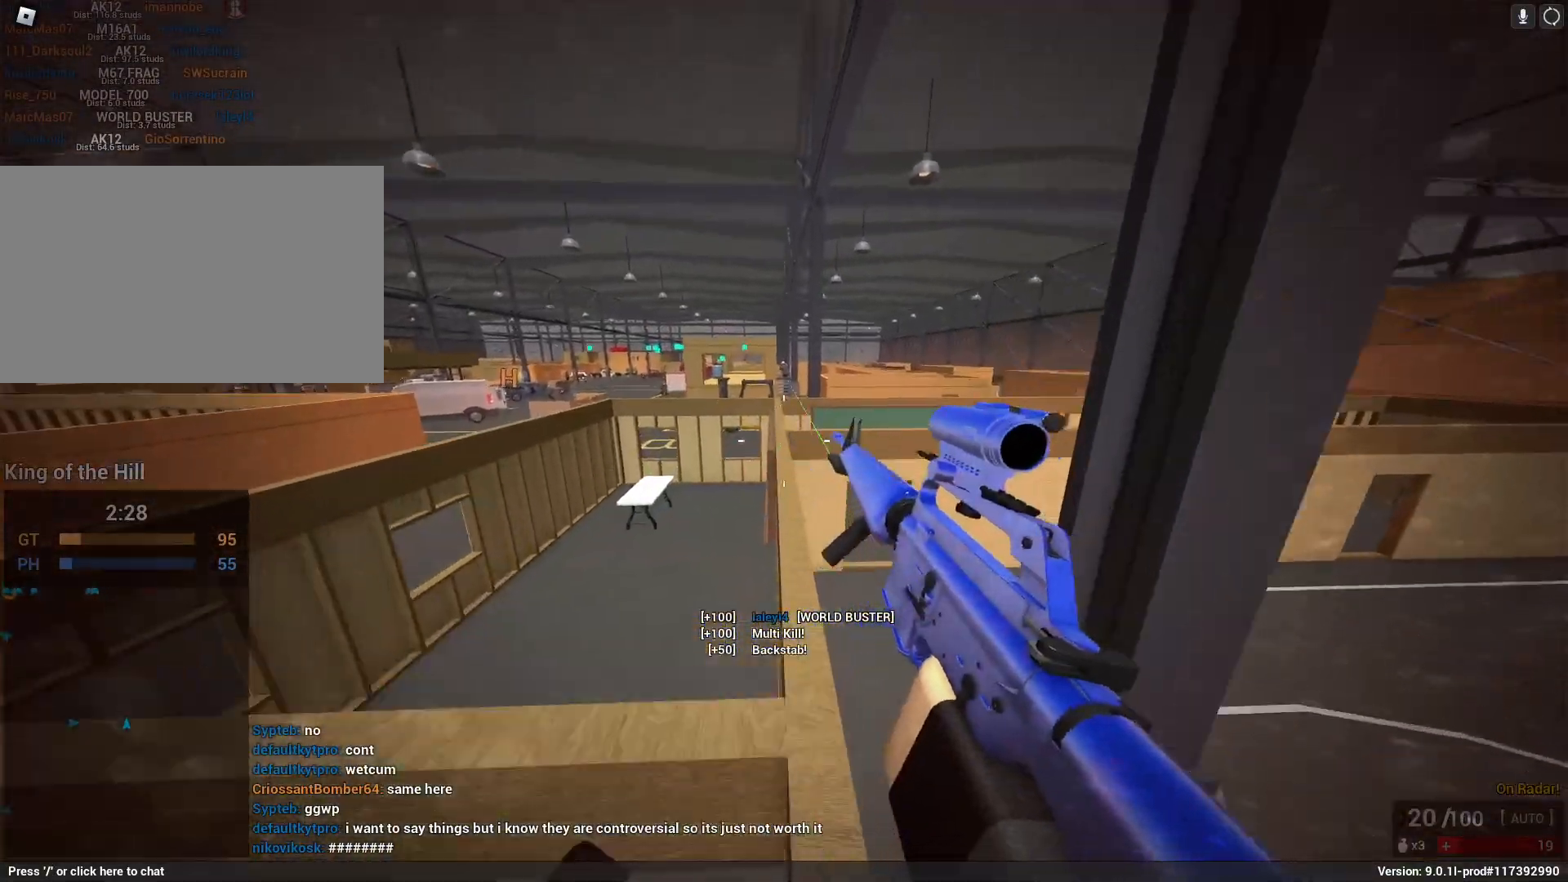
{"keys": ["w"], "mouse": ["left", "right"], "events": [[33, "mouse_left", "down"], [33, "mouse_right", "down"], [83, "shift", "up"], [167, "mouse_left", "up"], [450, "mouse_left", "down"]]}
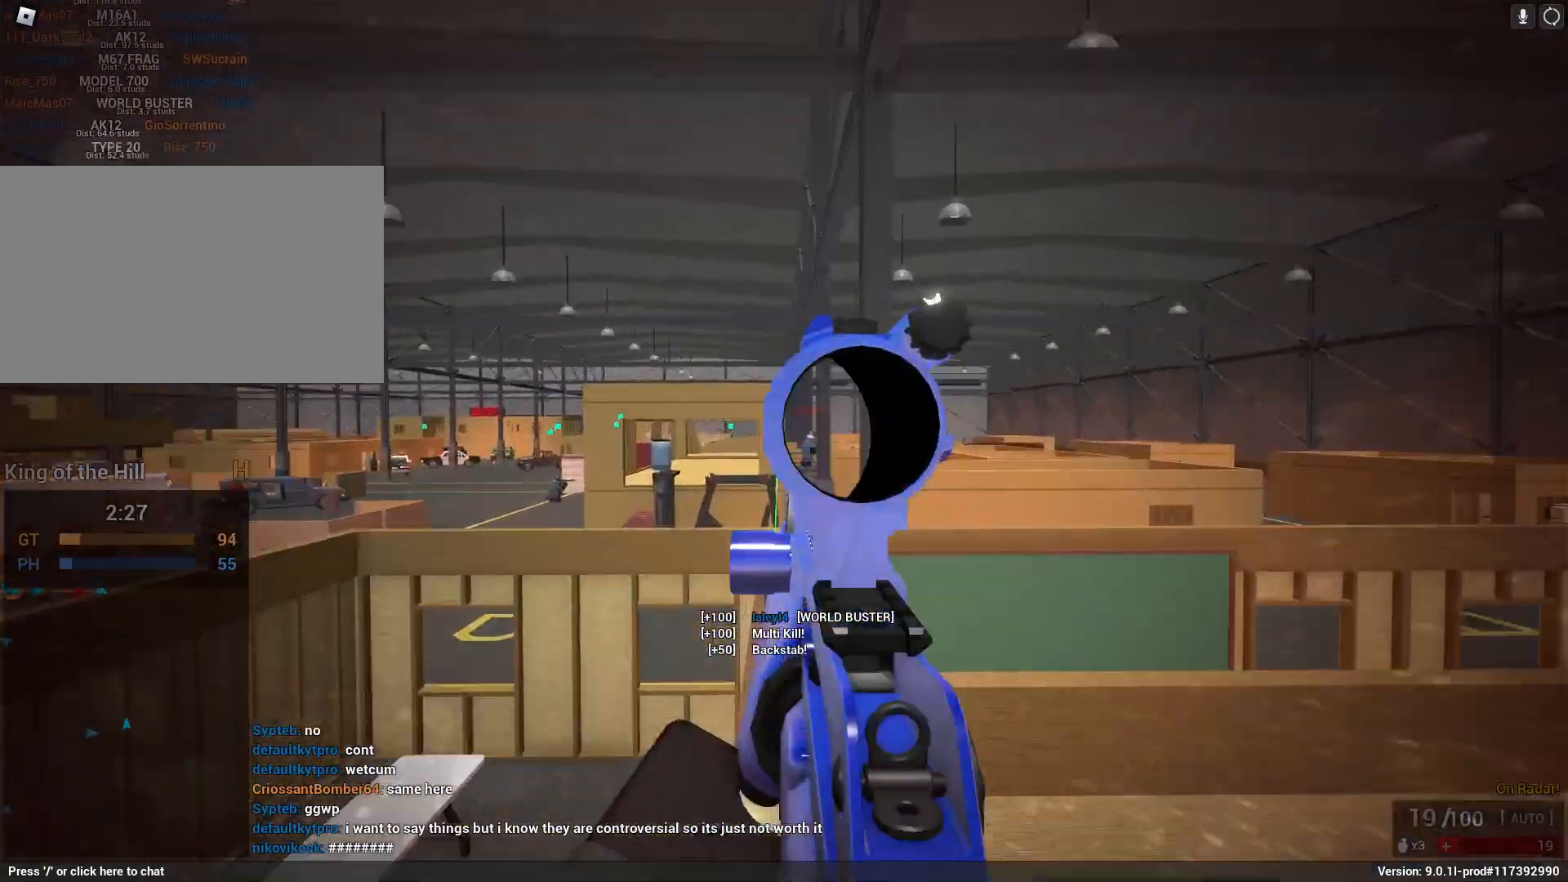
{"keys": ["w"], "mouse": ["left", "right"], "events": []}
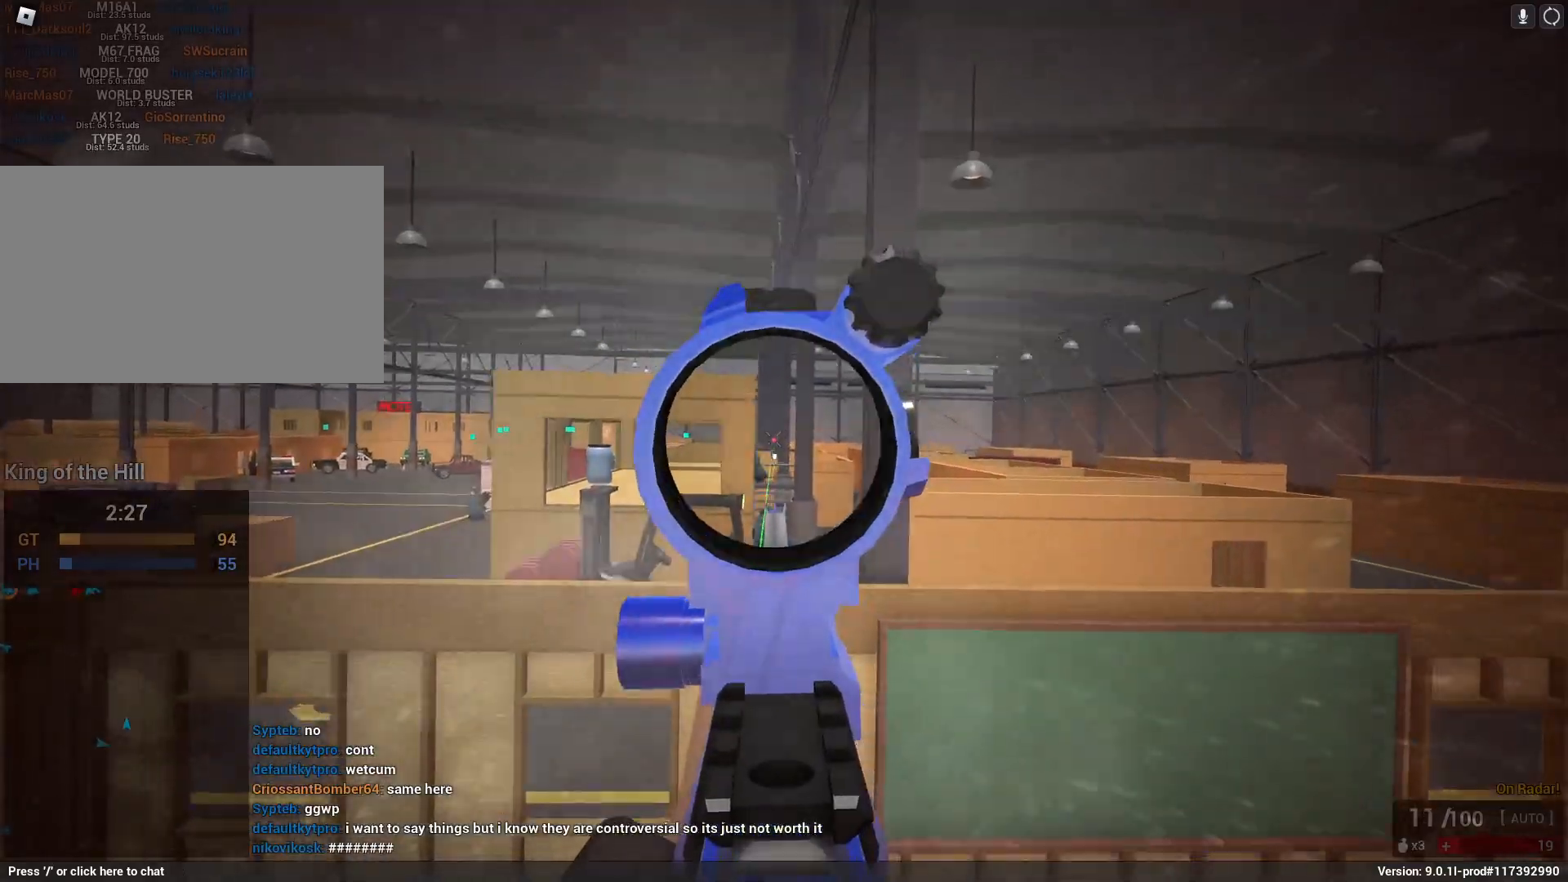
{"keys": ["w"], "mouse": ["left", "right"], "events": []}
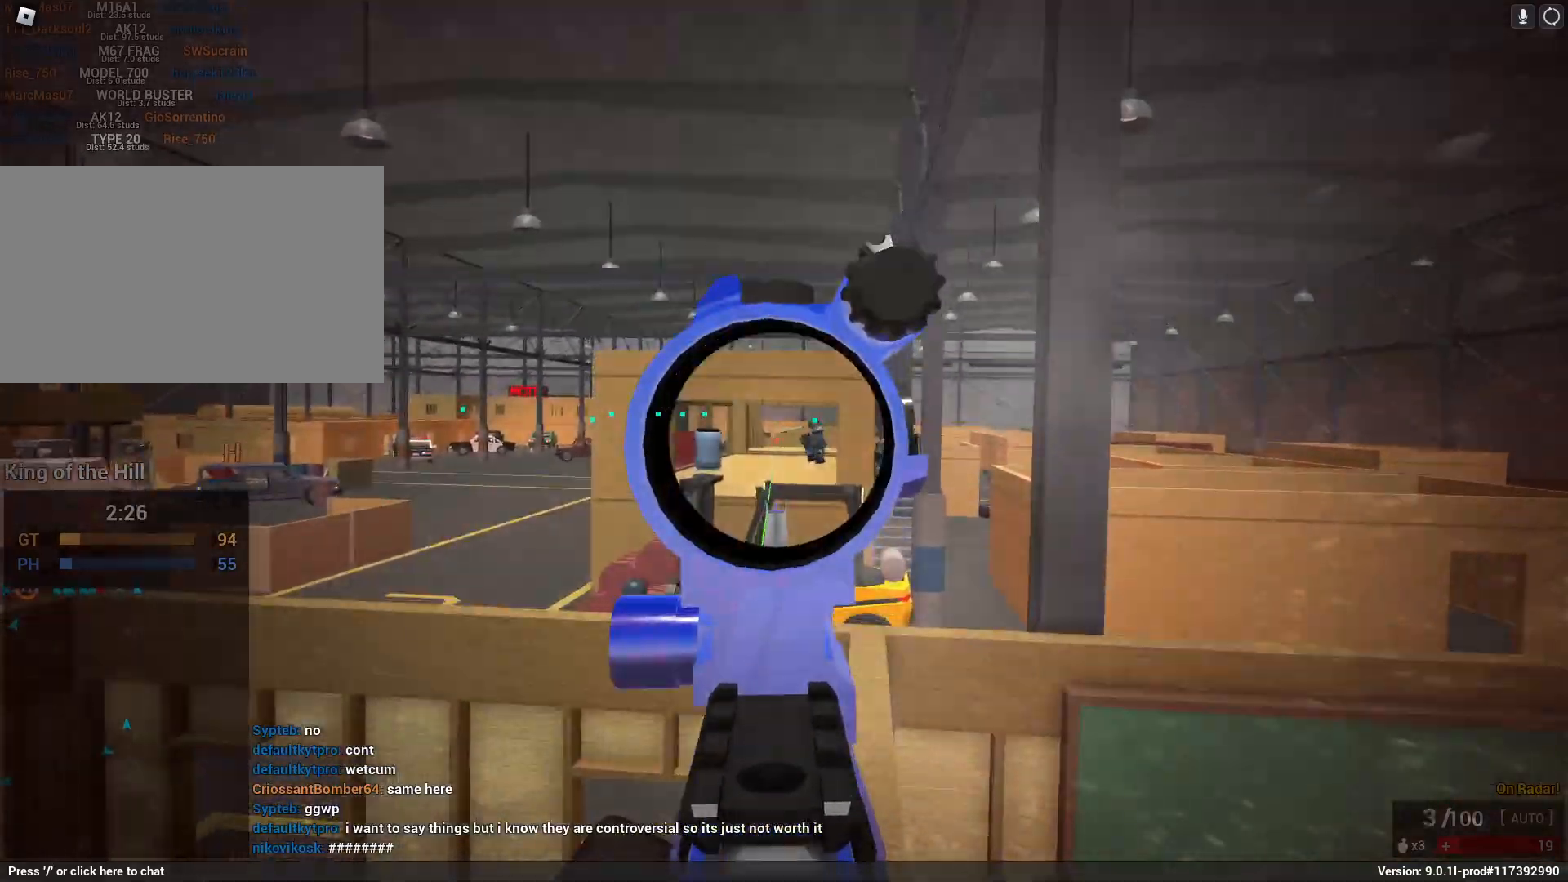
{"keys": ["d", "shift", "w"], "mouse": [], "events": [[33, "d", "down"], [167, "space", "down"], [350, "space", "up"], [400, "mouse_left", "up"], [450, "mouse_right", "up"], [500, "shift", "down"]]}
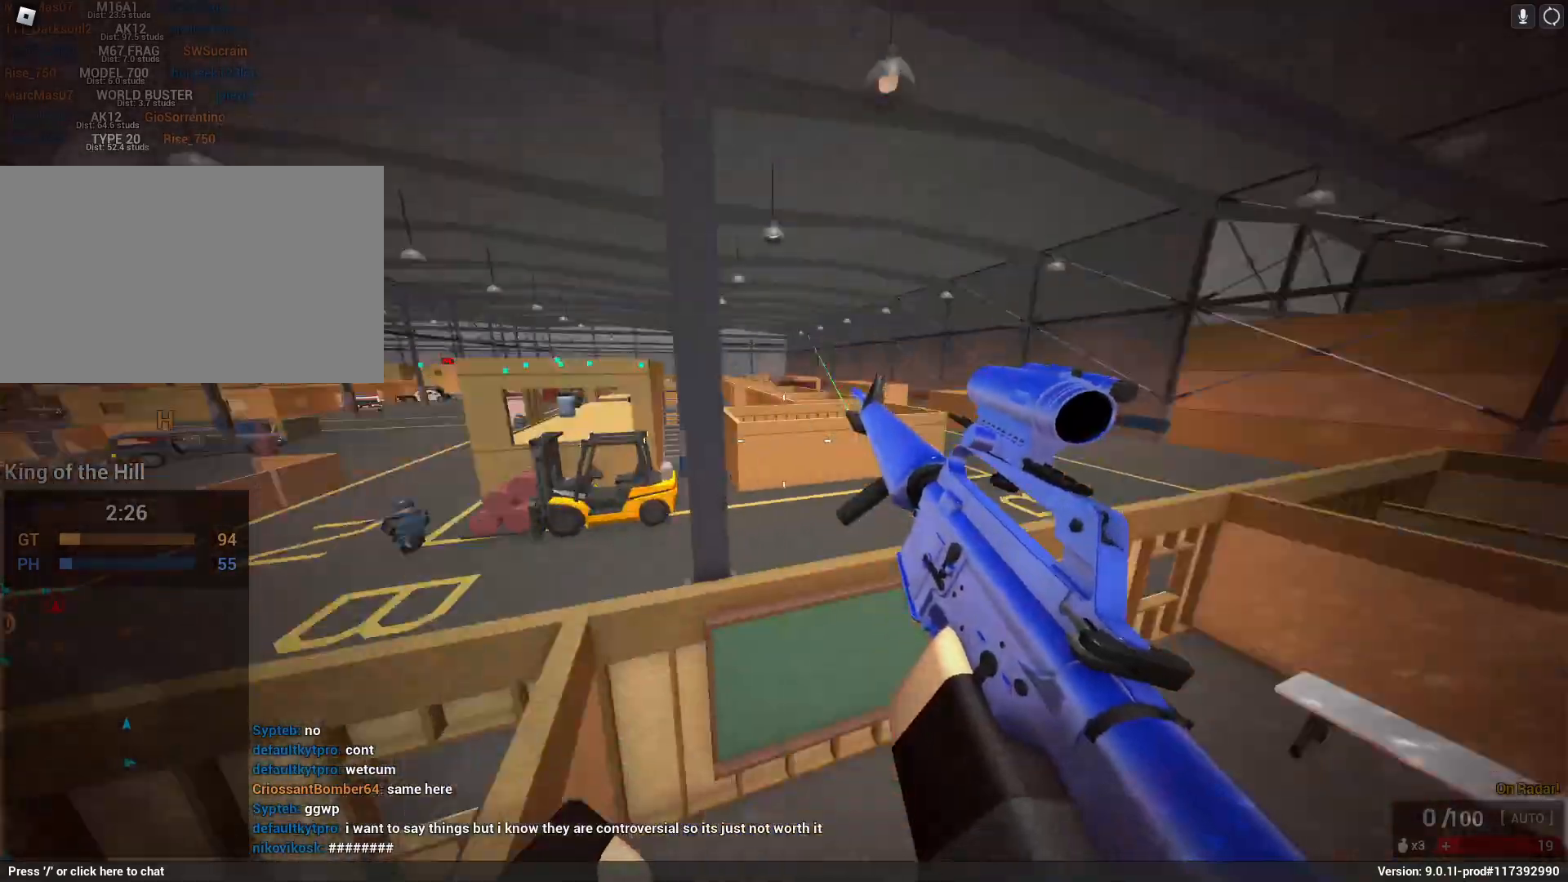
{"keys": ["shift", "w"], "mouse": [], "events": [[333, "d", "up"]]}